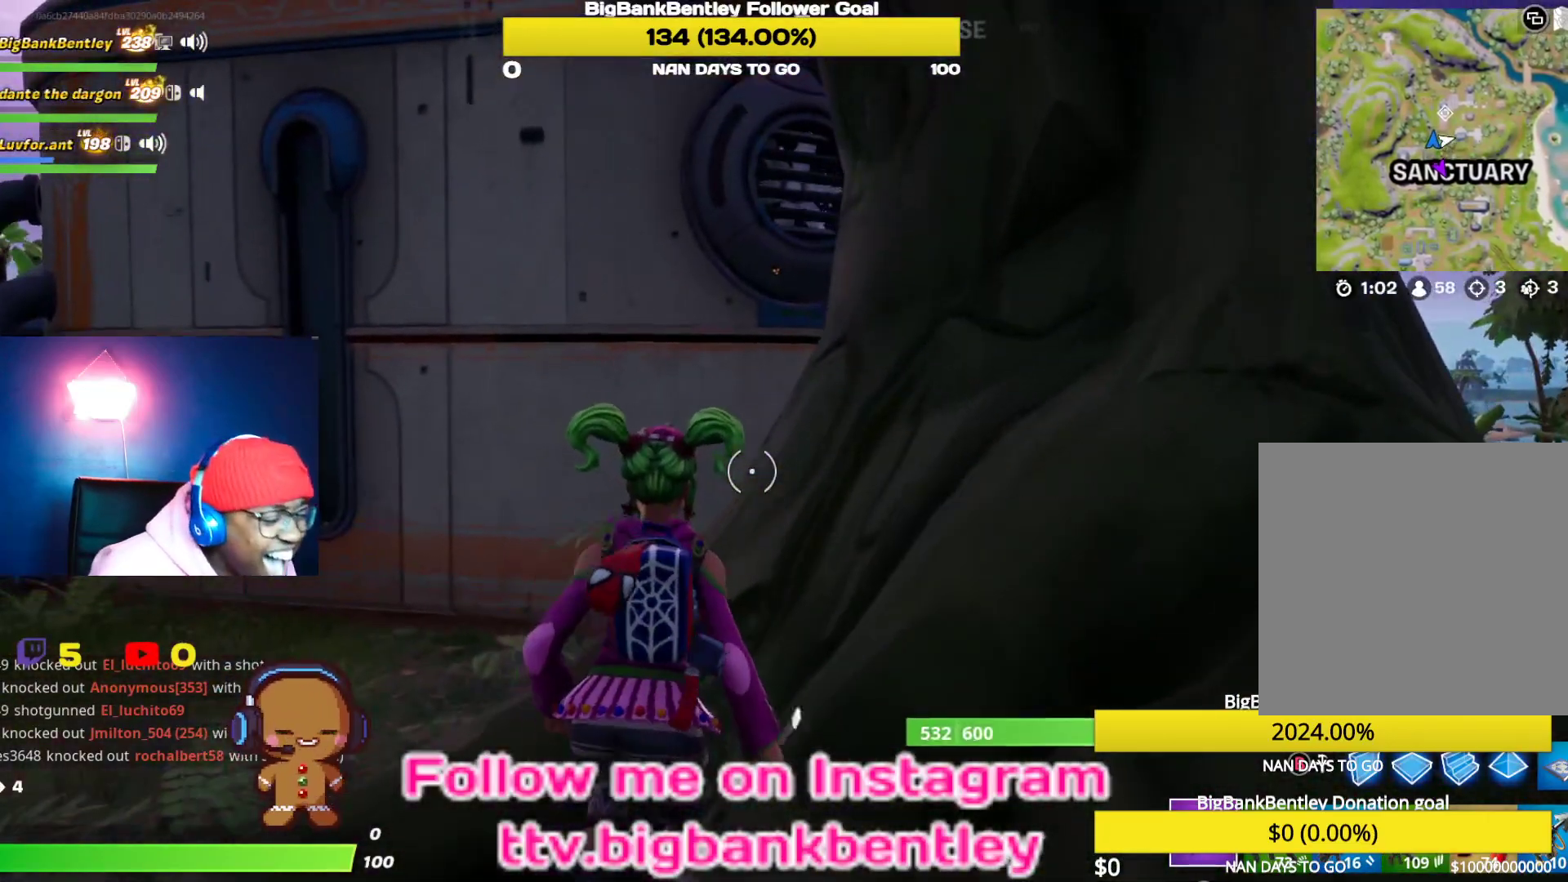
Gameplay with a controller (Xbox layout); each line is a JSON object with the inputs held at the frame after it. "events" lists button and stick changes between this image and that frame as [ms after this image, input, new state], when the widget could be followed in between.
{"buttons": ["R2"], "left_stick": "center", "right_stick": "center", "events": [[17, "right_stick", "right"], [100, "R2", "down"], [117, "left_stick", "left"], [300, "right_stick", "center"], [417, "left_stick", "center"]]}
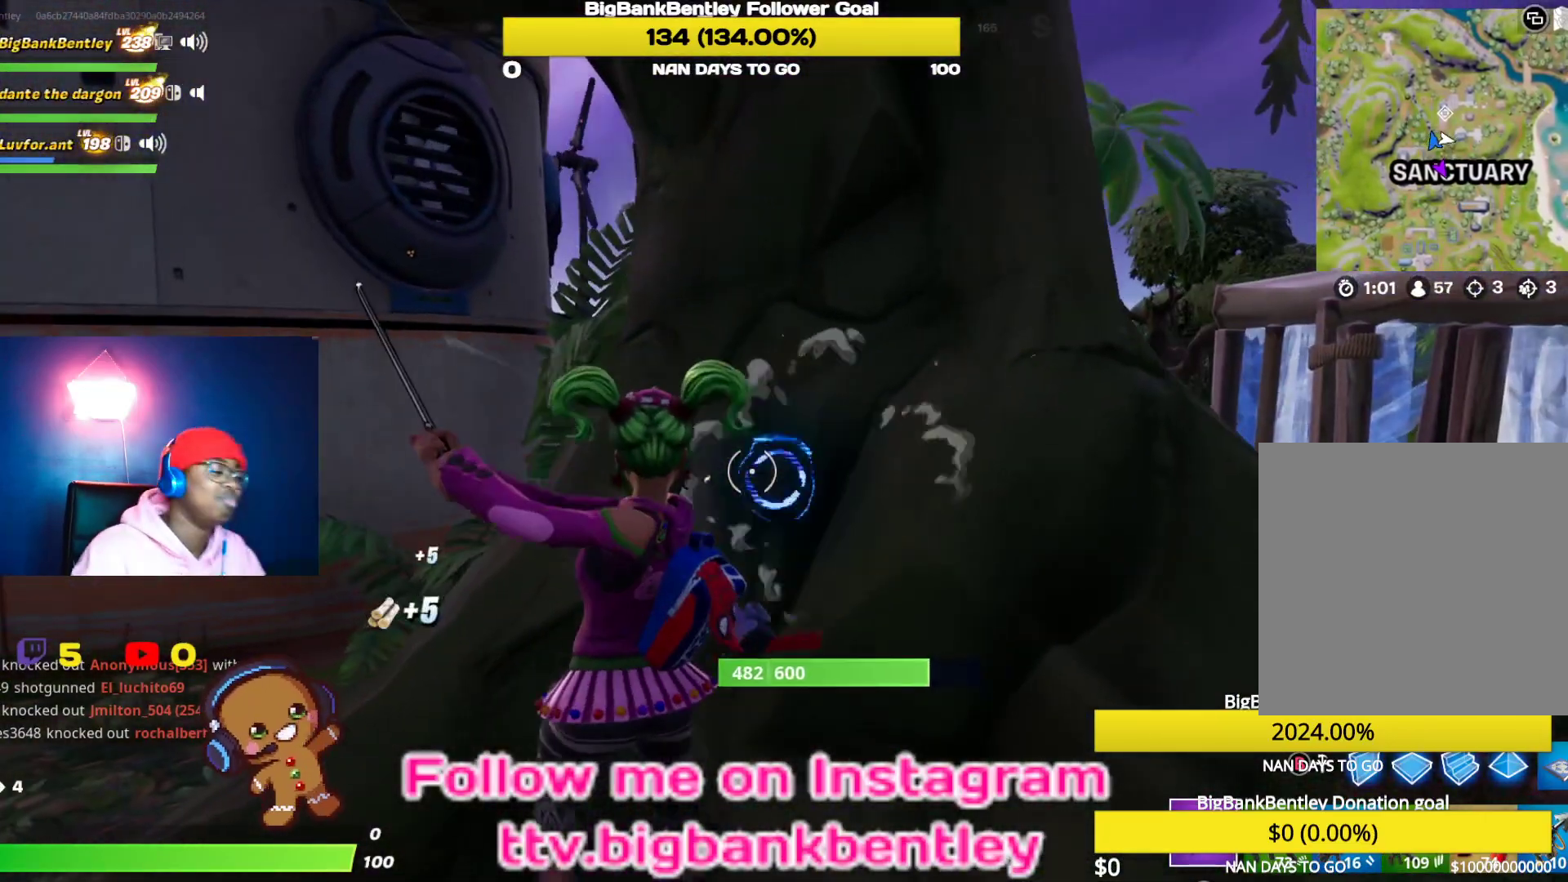
{"buttons": ["R2"], "left_stick": "center", "right_stick": "center", "events": []}
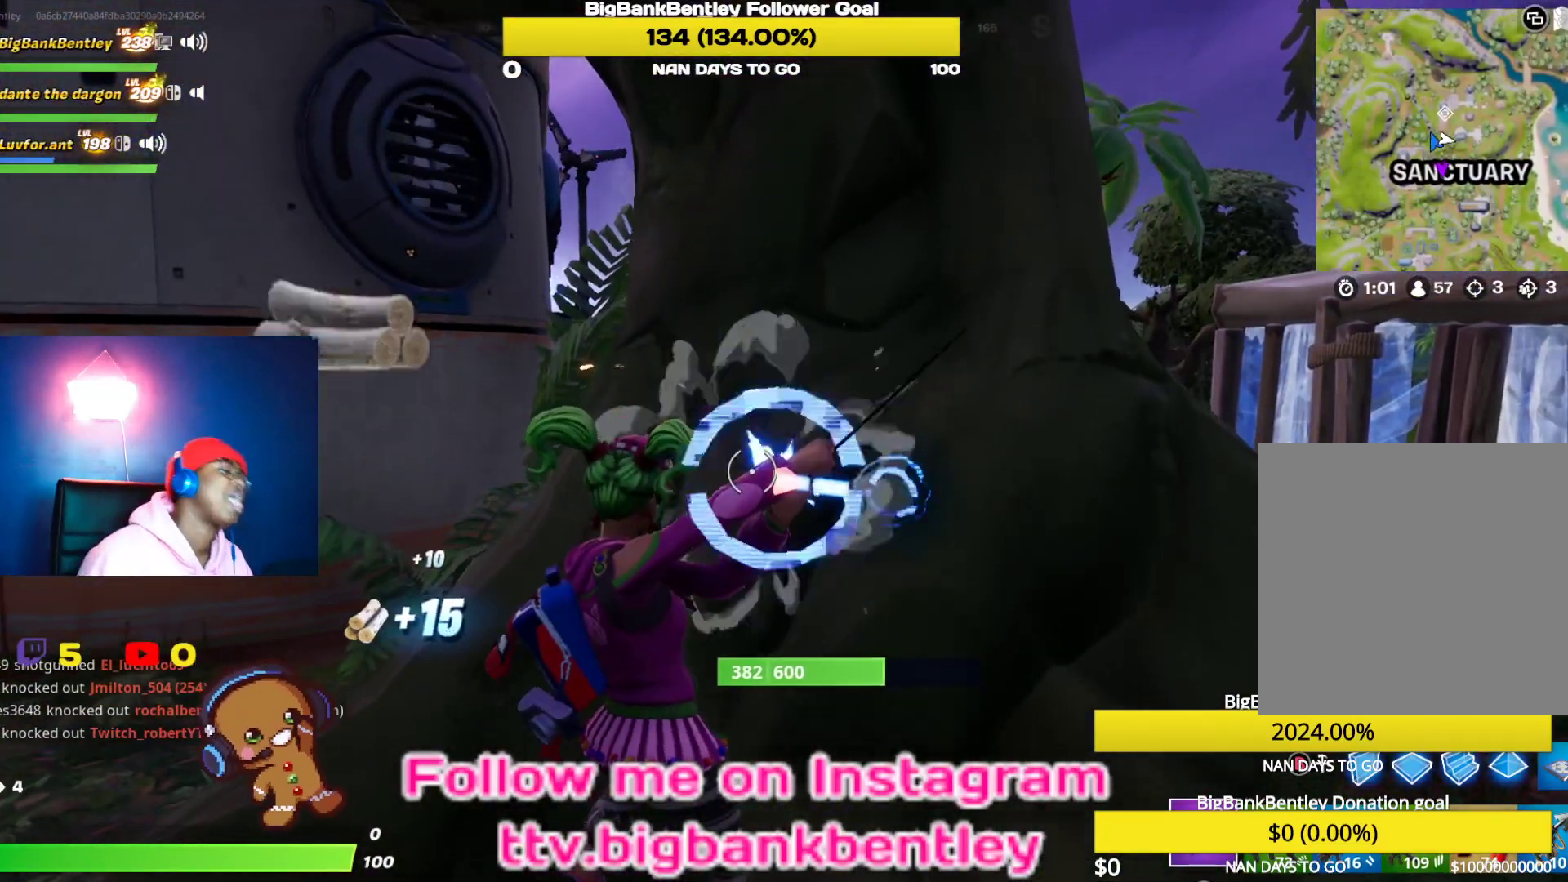
{"buttons": ["R2"], "left_stick": "center", "right_stick": "right", "events": [[233, "right_stick", "right"]]}
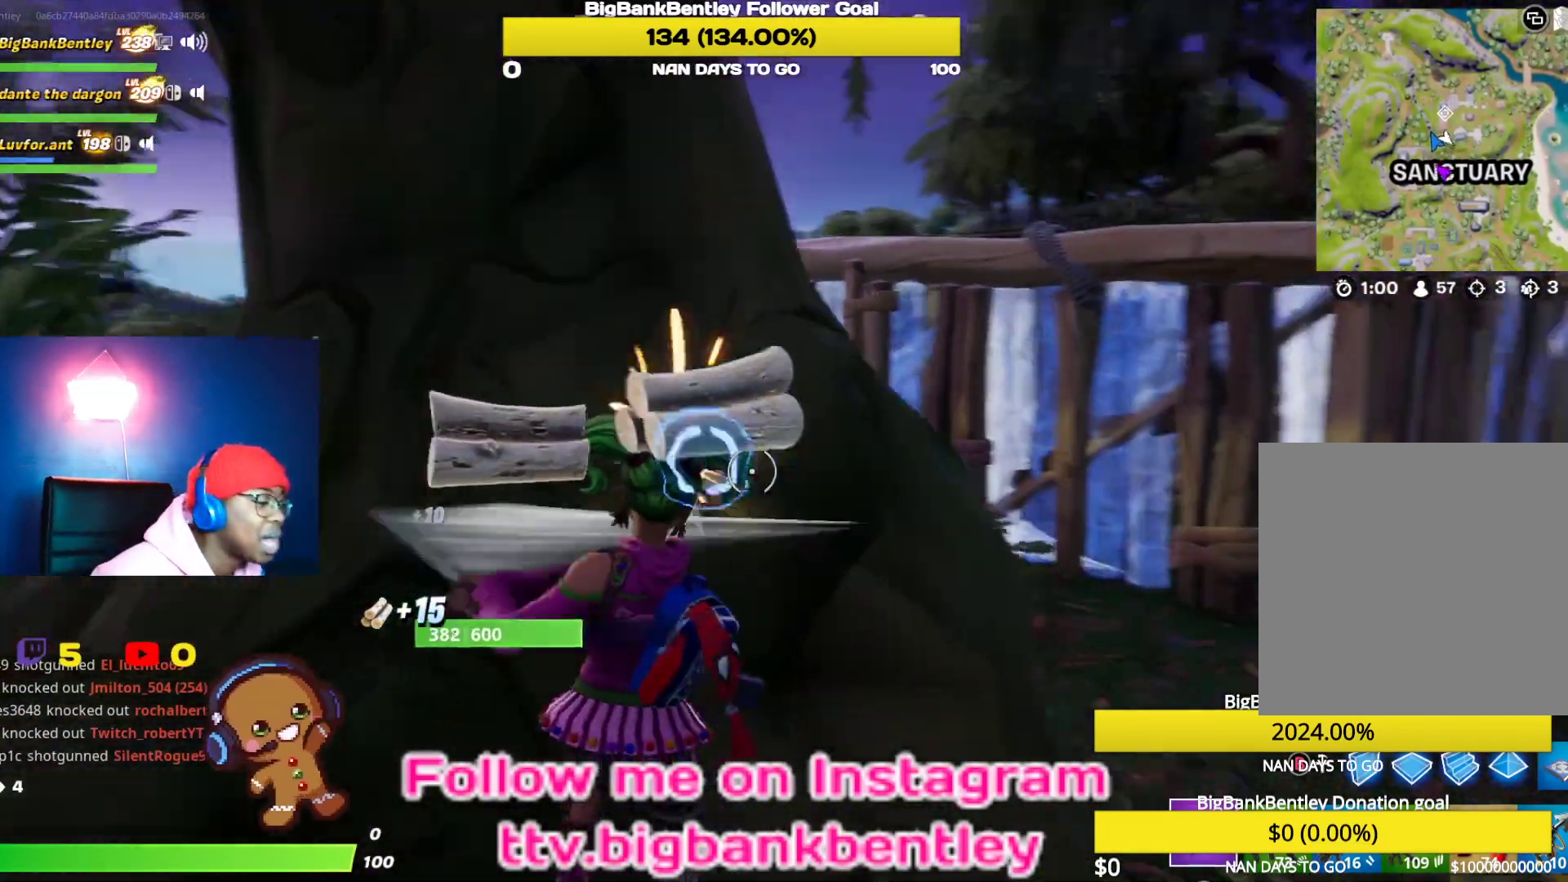
{"buttons": ["R2"], "left_stick": "center", "right_stick": "left", "events": [[83, "right_stick", "center"], [283, "left_stick", "down-left"], [283, "right_stick", "left"], [483, "left_stick", "center"]]}
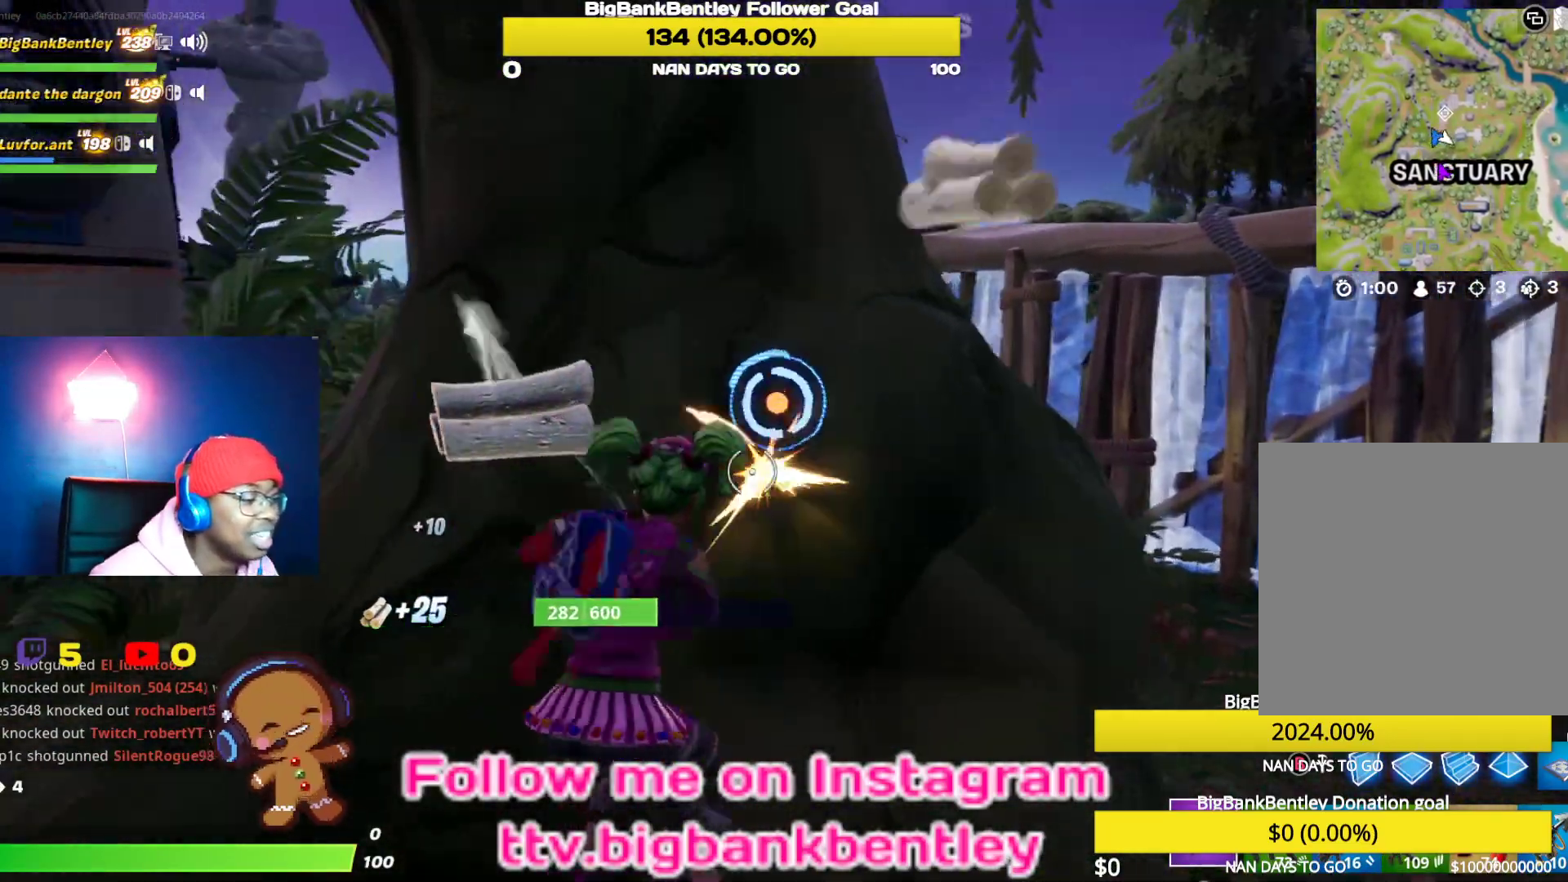
{"buttons": ["R2"], "left_stick": "center", "right_stick": "down-left", "events": [[17, "right_stick", "up"], [67, "right_stick", "up-right"], [233, "left_stick", "right"], [267, "right_stick", "center"], [367, "right_stick", "down-left"], [400, "left_stick", "up-right"], [500, "left_stick", "center"]]}
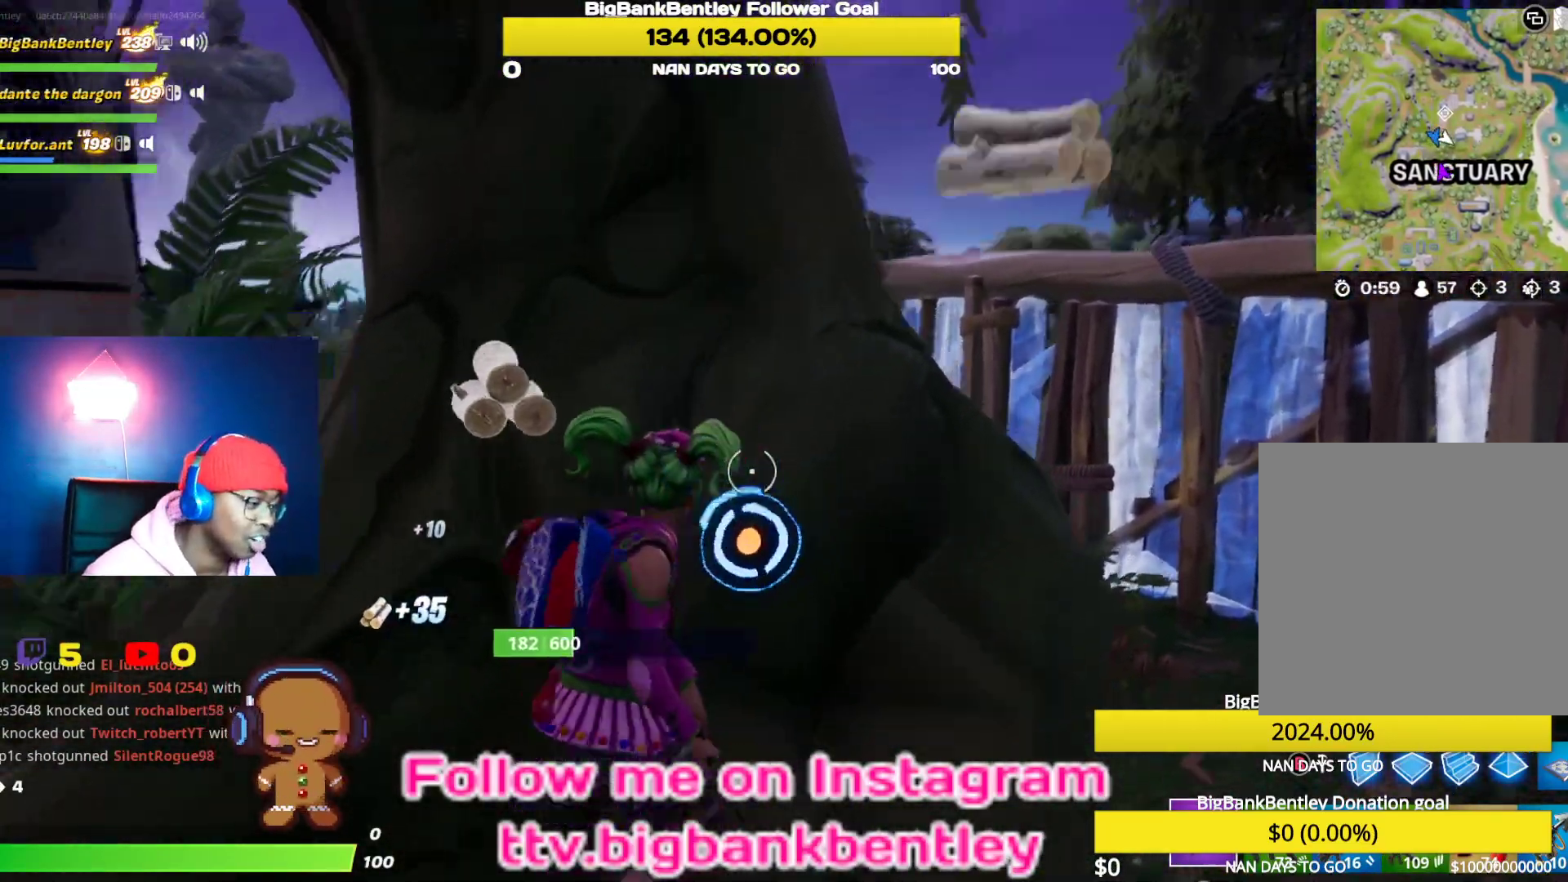
{"buttons": ["R2"], "left_stick": "up", "right_stick": "up", "events": [[83, "right_stick", "center"], [467, "right_stick", "up"], [483, "left_stick", "up"]]}
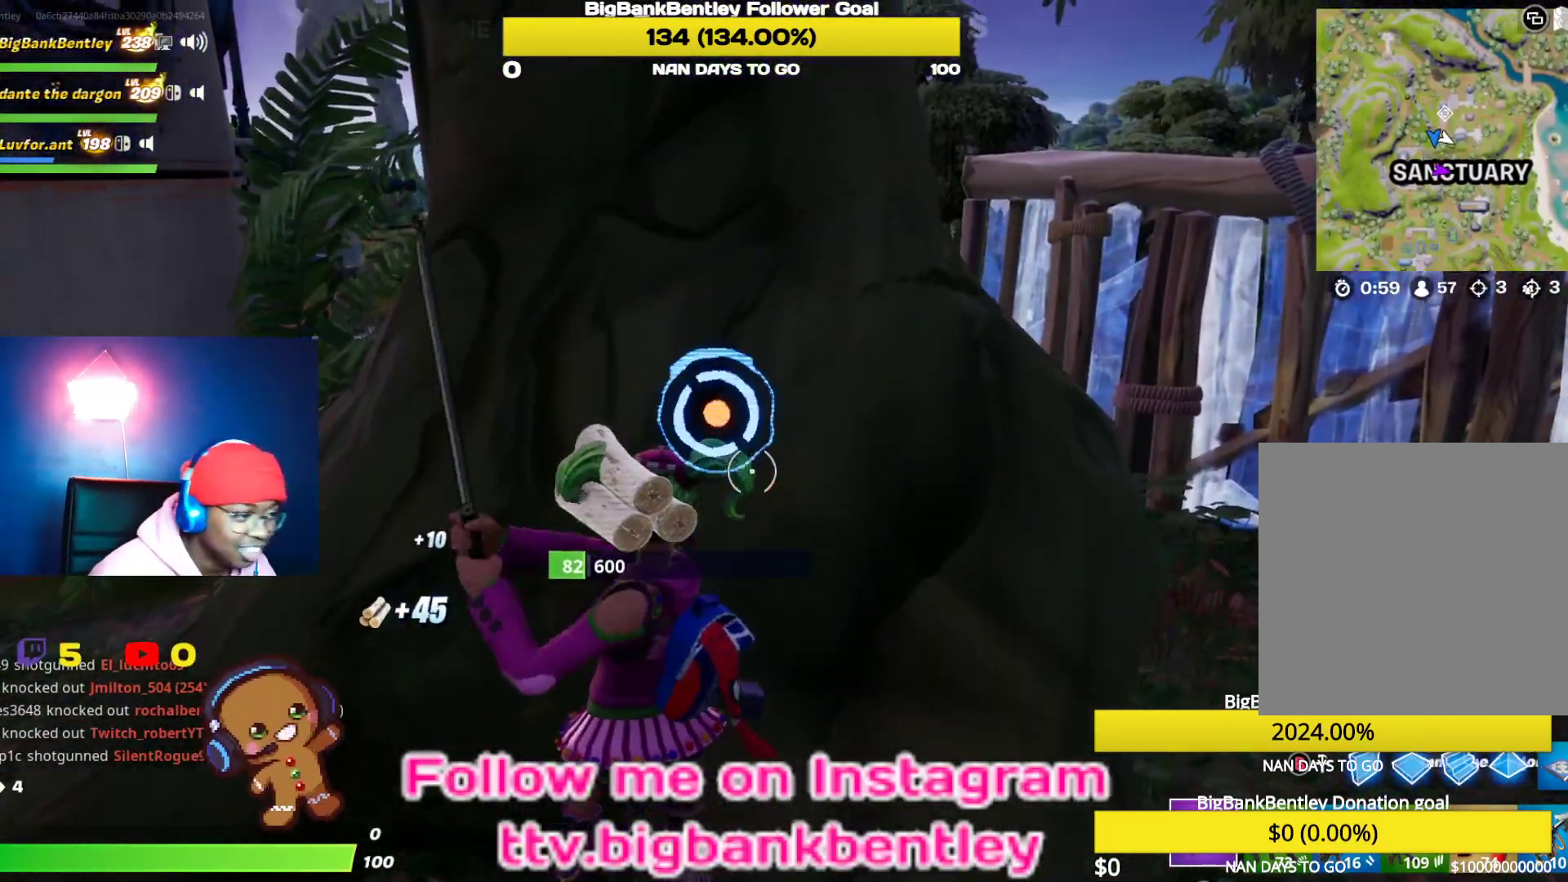
{"buttons": [], "left_stick": "up", "right_stick": "center", "events": [[233, "R2", "up"], [233, "right_stick", "left"], [367, "R1", "down"], [367, "right_stick", "center"], [500, "R1", "up"]]}
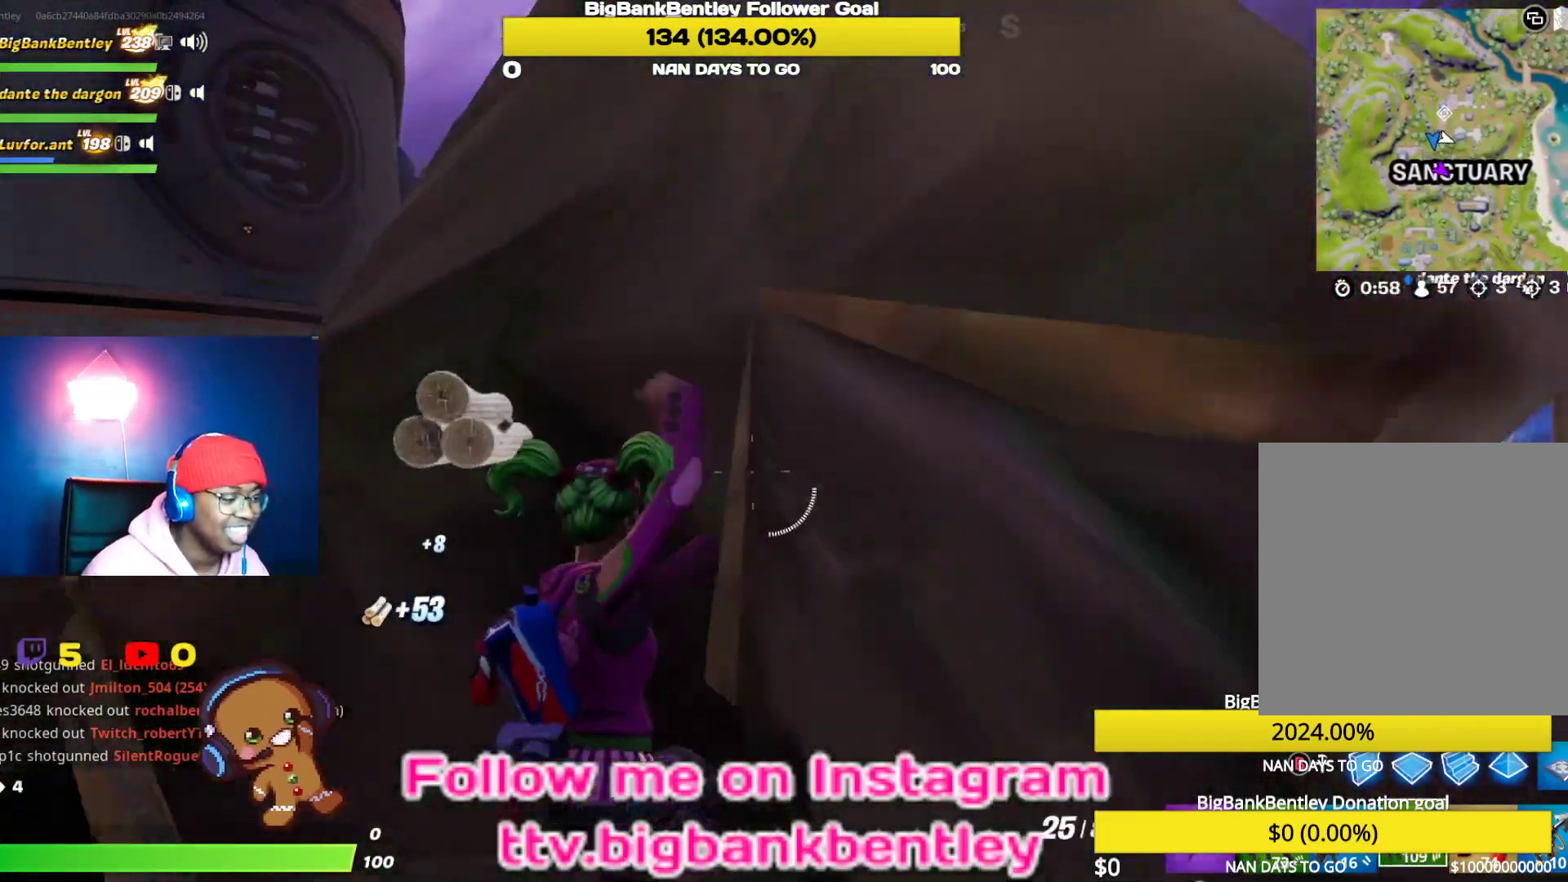
{"buttons": [], "left_stick": "up-left", "right_stick": "down-left", "events": [[117, "Y", "down"], [133, "left_stick", "up-left"], [183, "Y", "up"], [367, "right_stick", "down-left"]]}
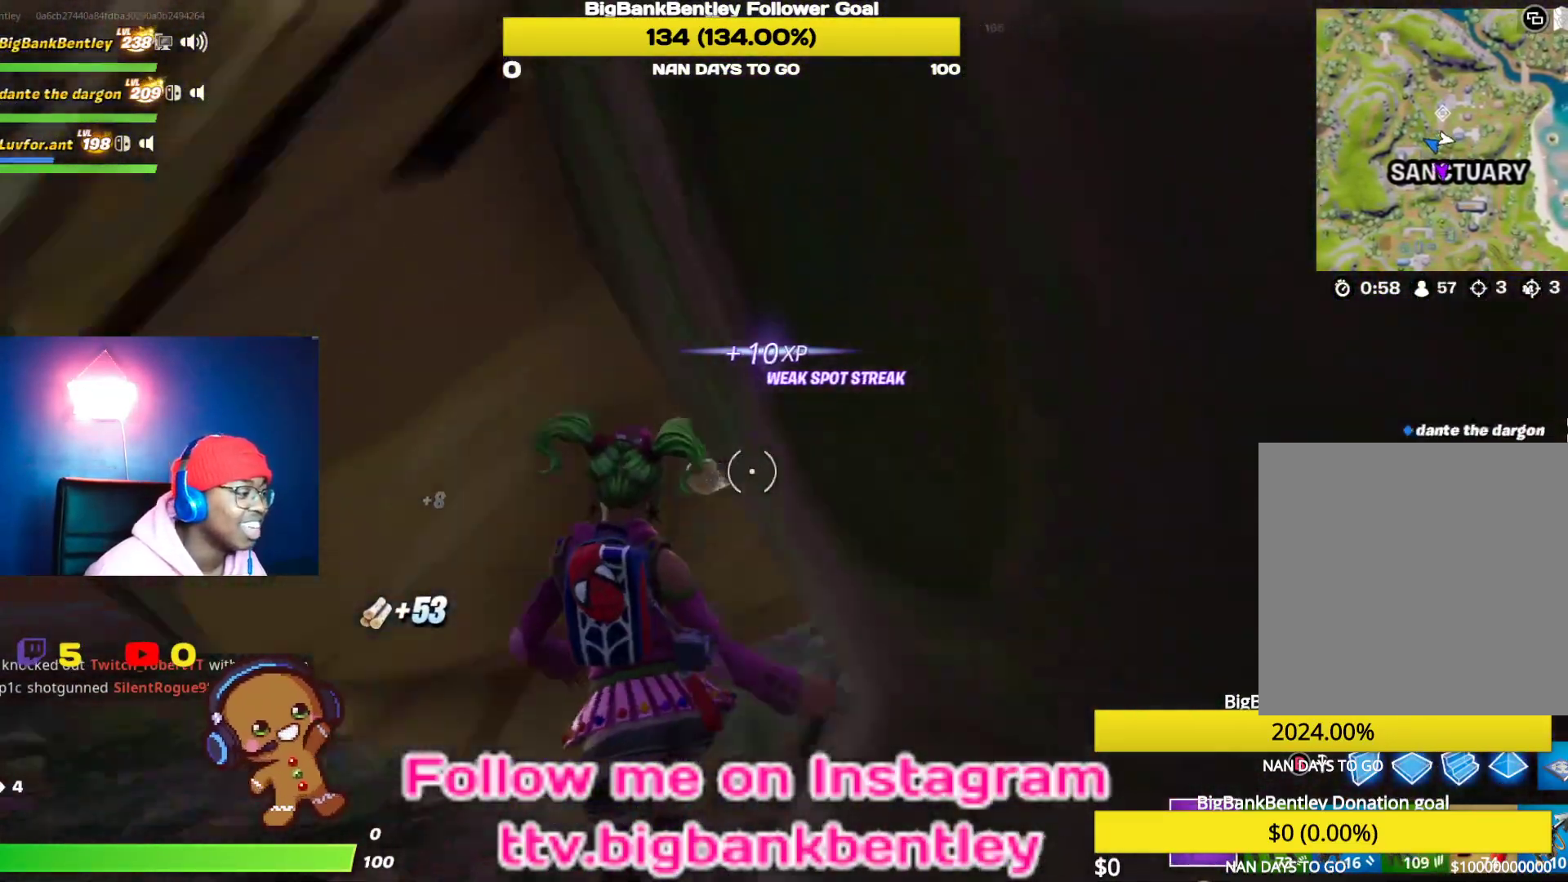
{"buttons": ["R2"], "left_stick": "up-right", "right_stick": "center", "events": [[167, "R2", "down"], [167, "right_stick", "center"], [217, "left_stick", "up-right"], [283, "right_stick", "down-right"], [417, "right_stick", "center"]]}
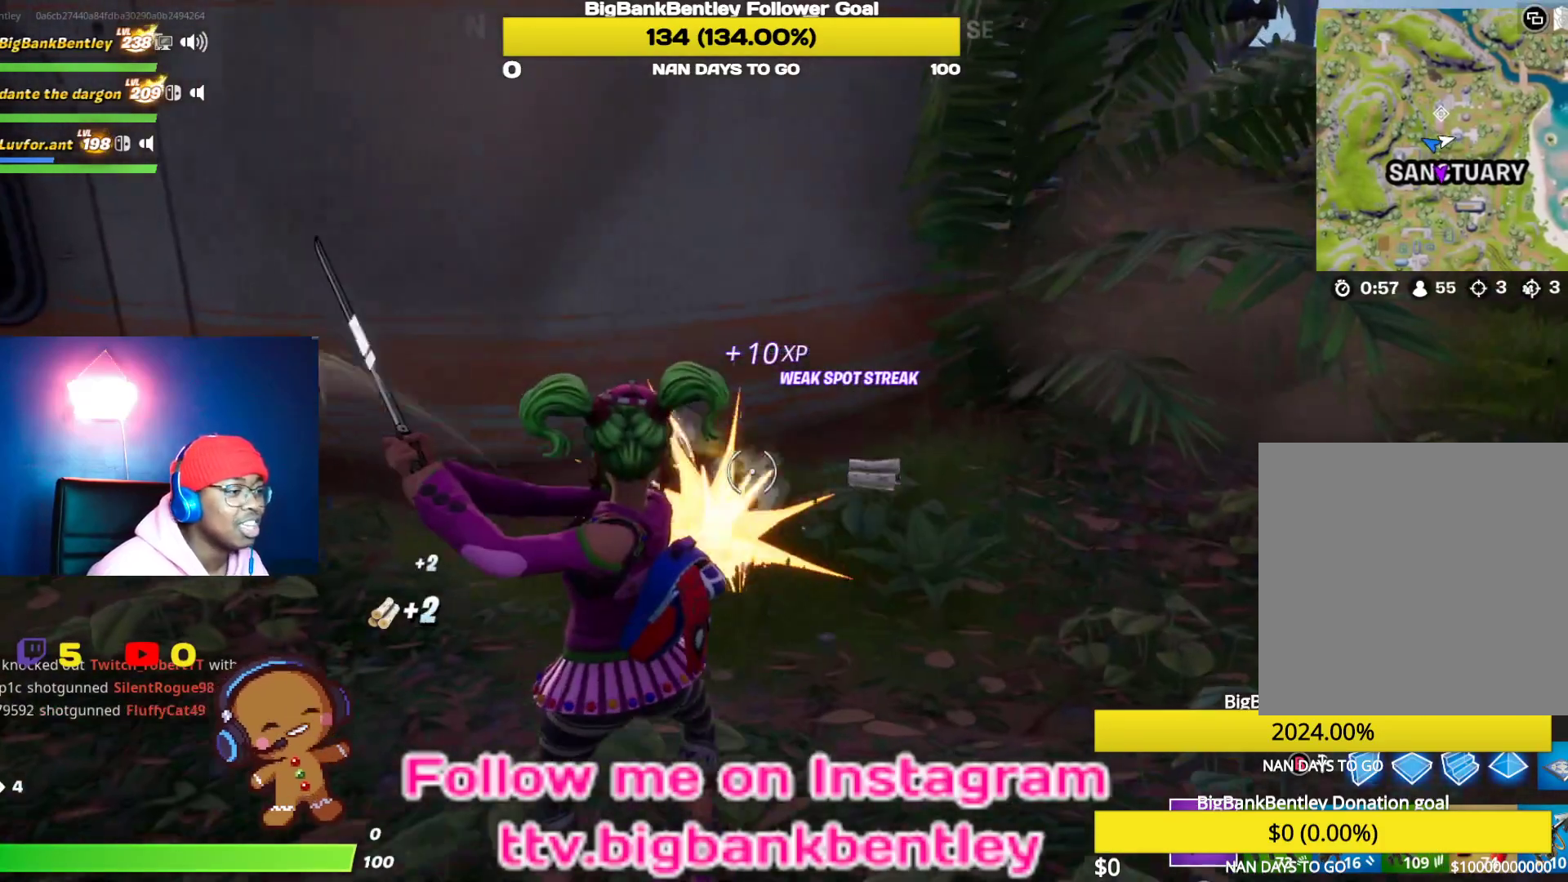
{"buttons": ["R2"], "left_stick": "up-right", "right_stick": "up", "events": [[350, "right_stick", "up"]]}
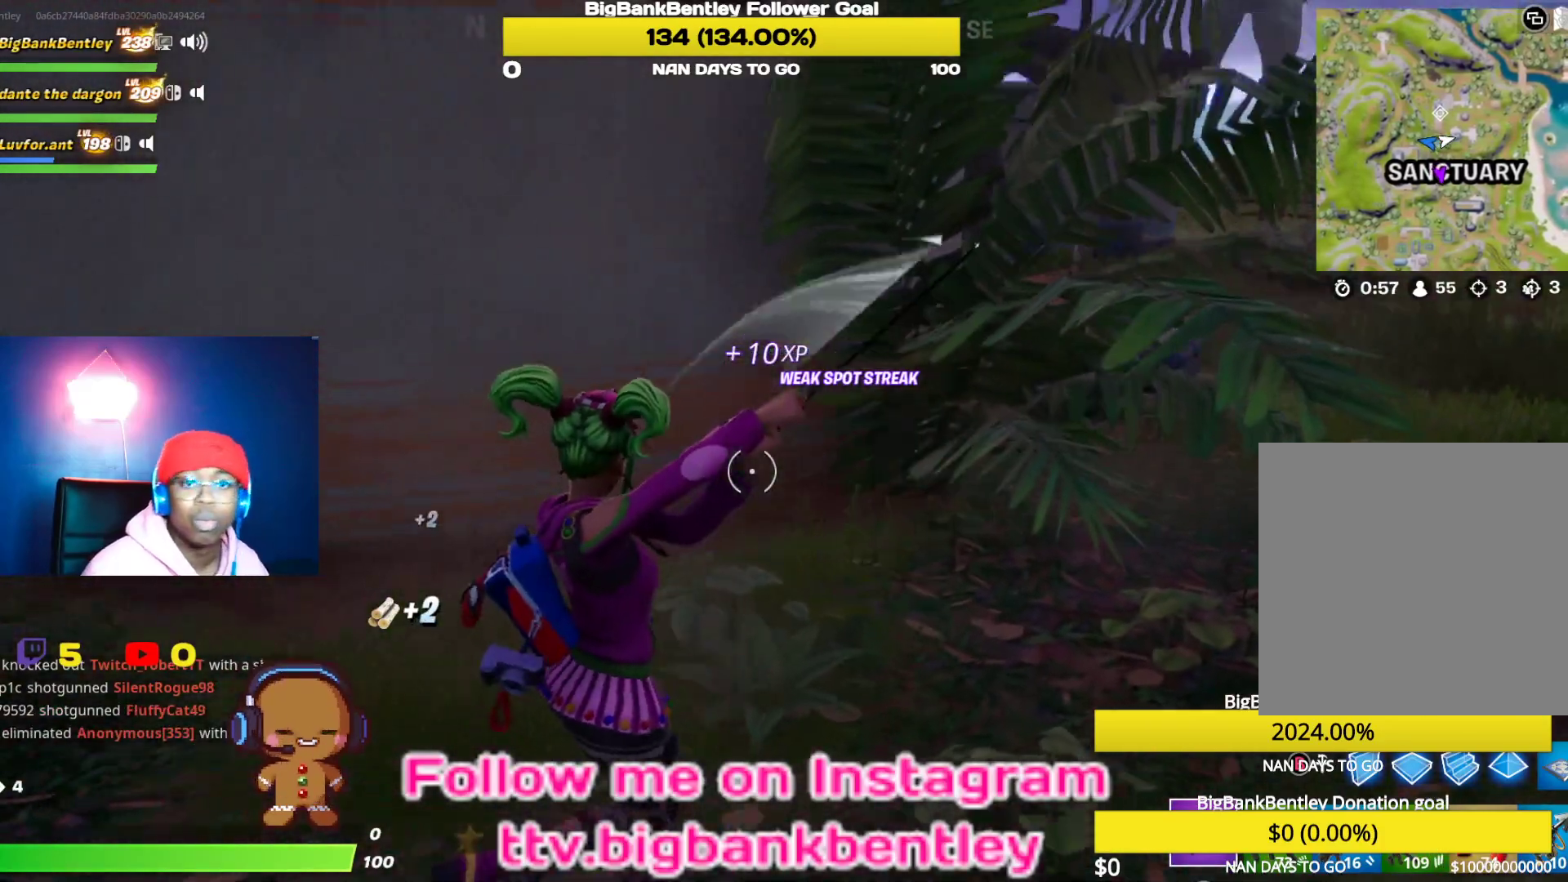
{"buttons": ["R2"], "left_stick": "up-right", "right_stick": "up", "events": [[33, "right_stick", "center"], [433, "right_stick", "up"]]}
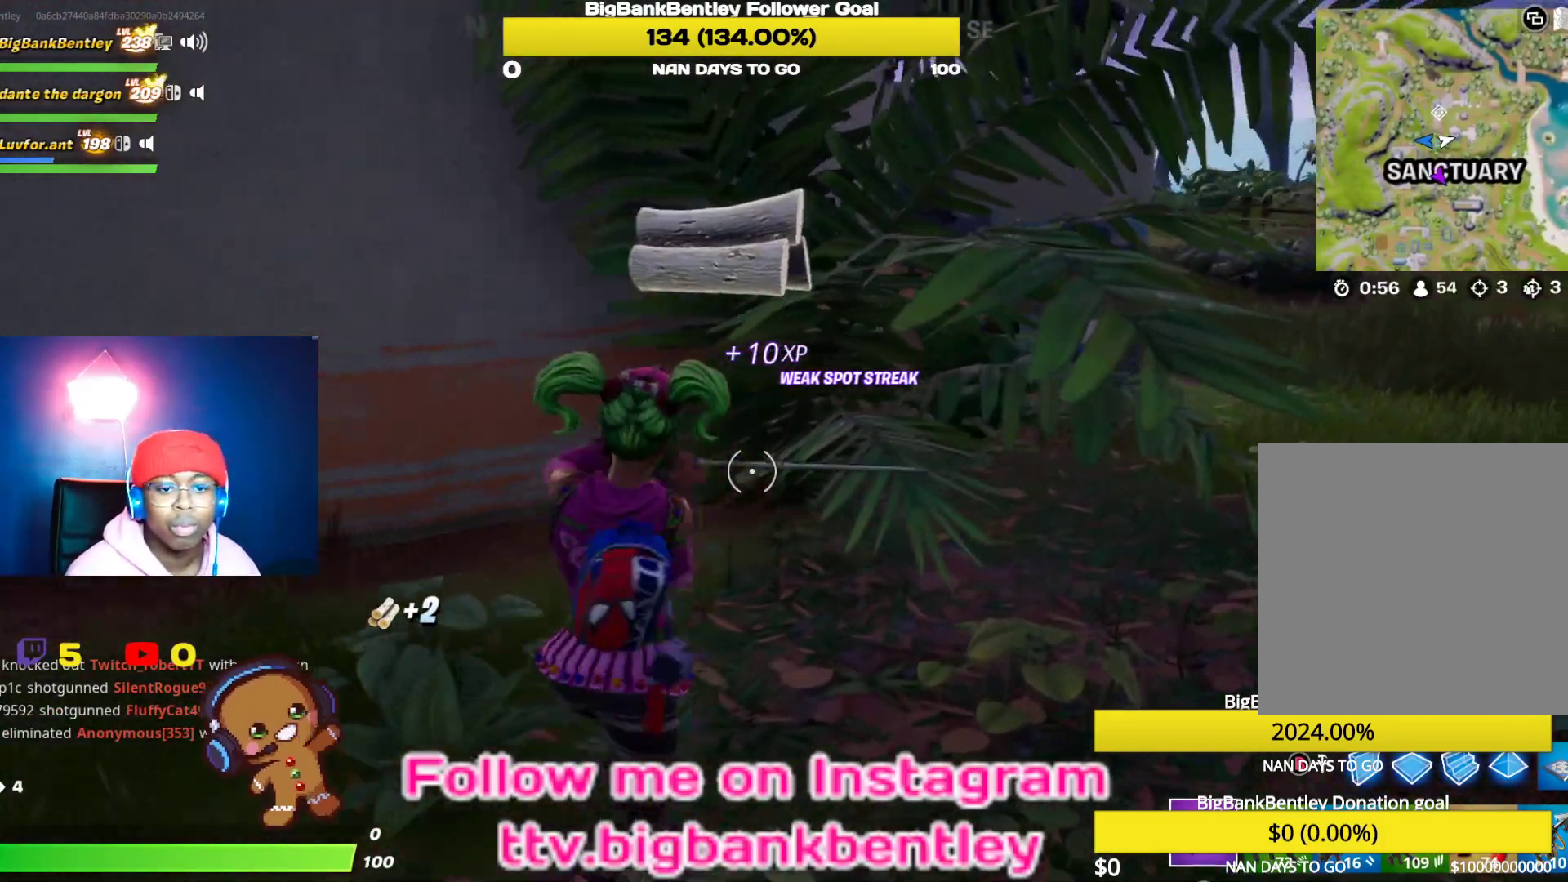
{"buttons": ["R2"], "left_stick": "up-right", "right_stick": "left", "events": [[317, "right_stick", "center"], [383, "right_stick", "left"]]}
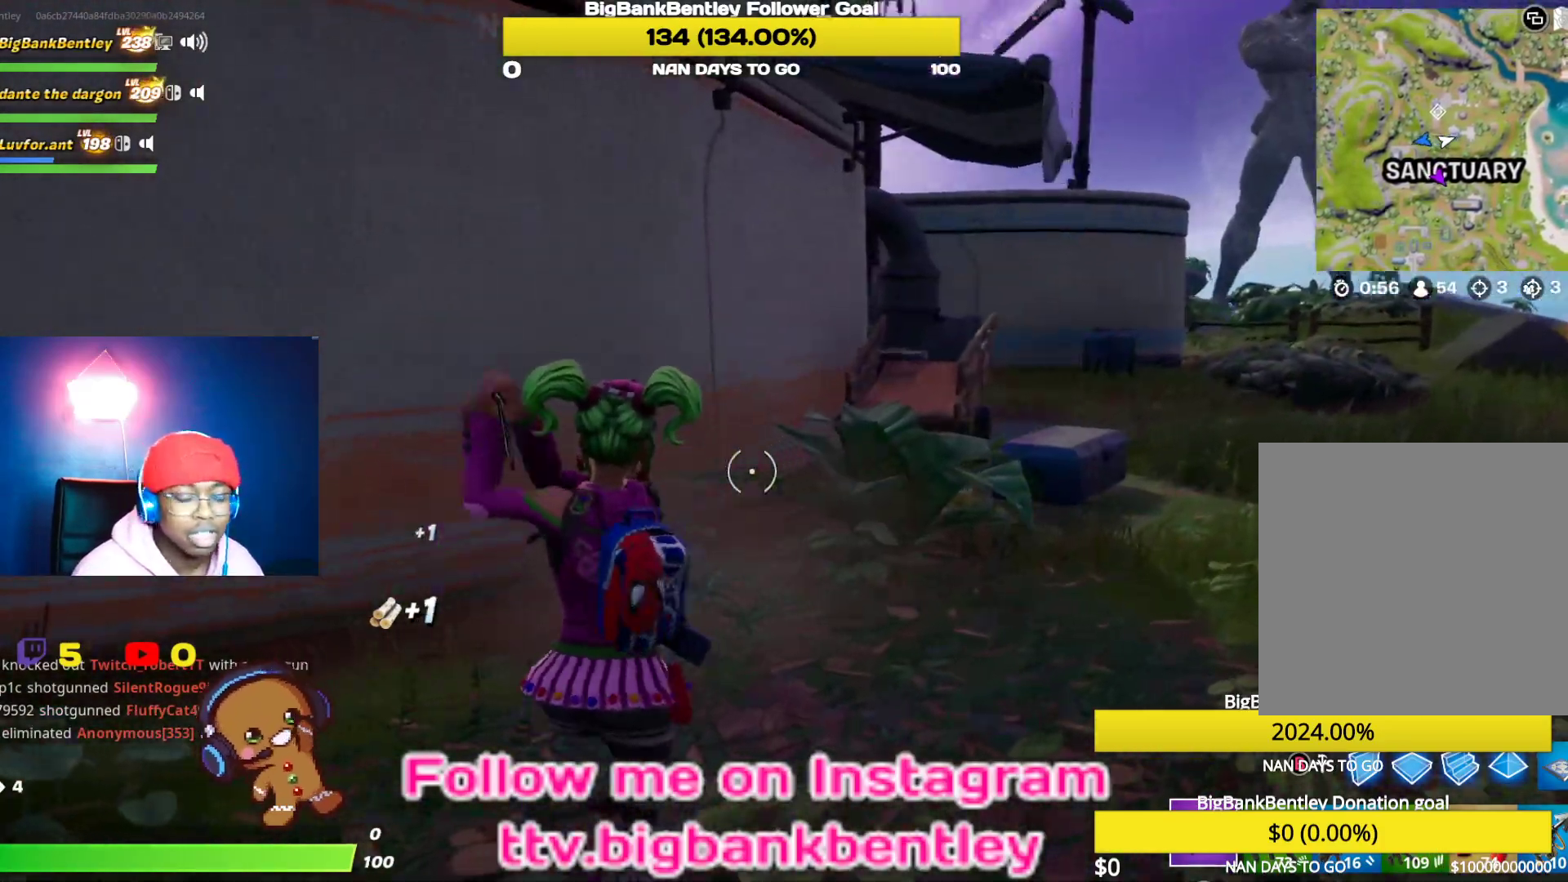
{"buttons": [], "left_stick": "up-right", "right_stick": "center", "events": [[150, "right_stick", "center"], [183, "R2", "up"], [317, "R1", "down"], [483, "R1", "up"]]}
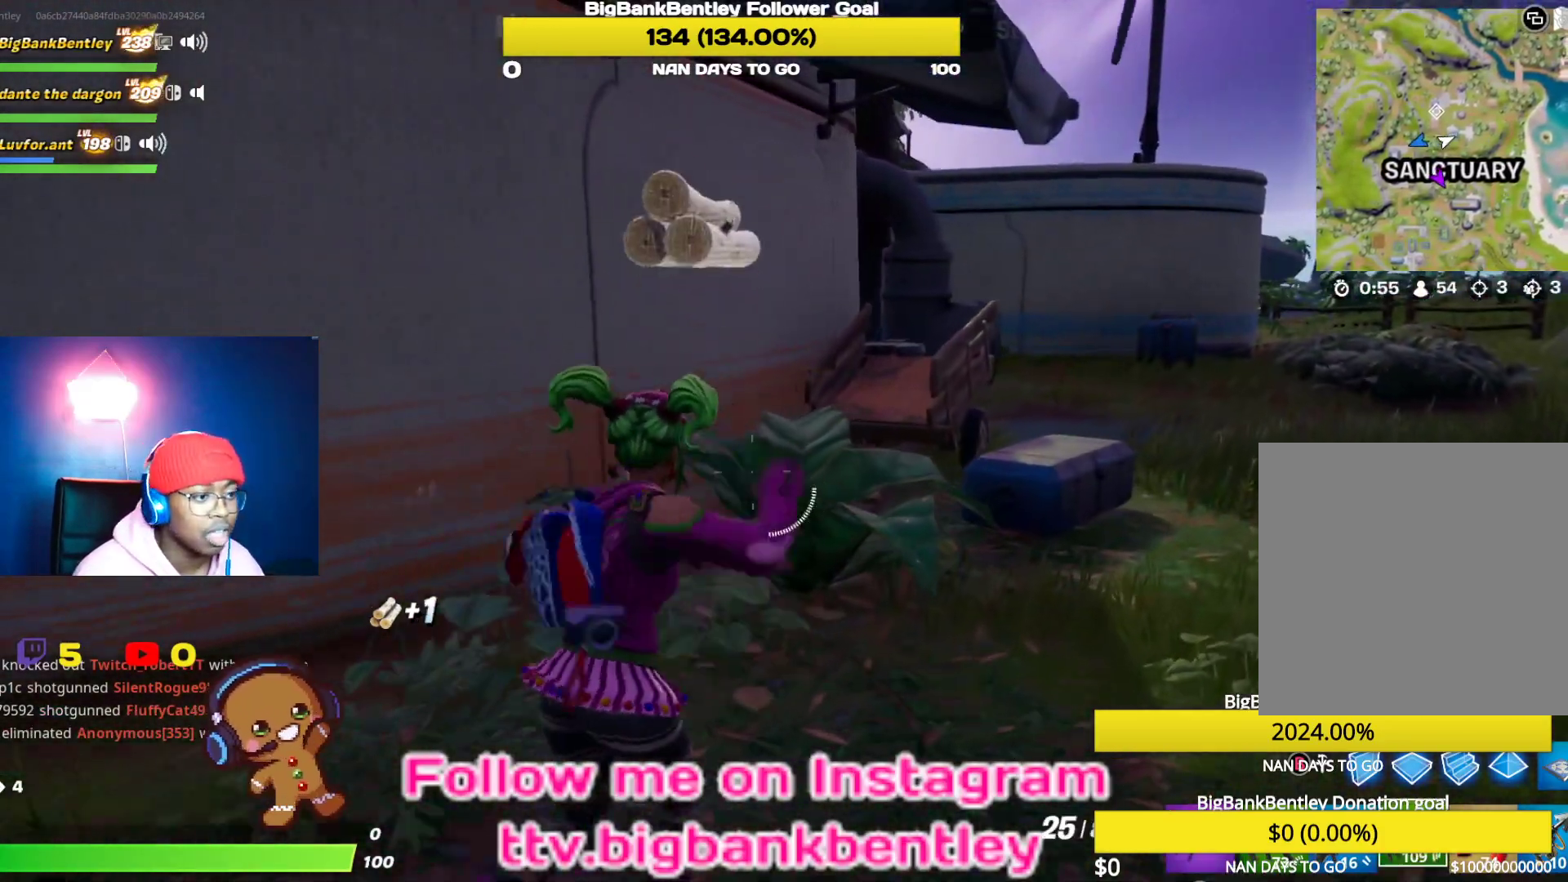
{"buttons": [], "left_stick": "right", "right_stick": "down-left", "events": [[67, "Y", "down"], [133, "Y", "up"], [267, "right_stick", "down-left"], [383, "left_stick", "right"]]}
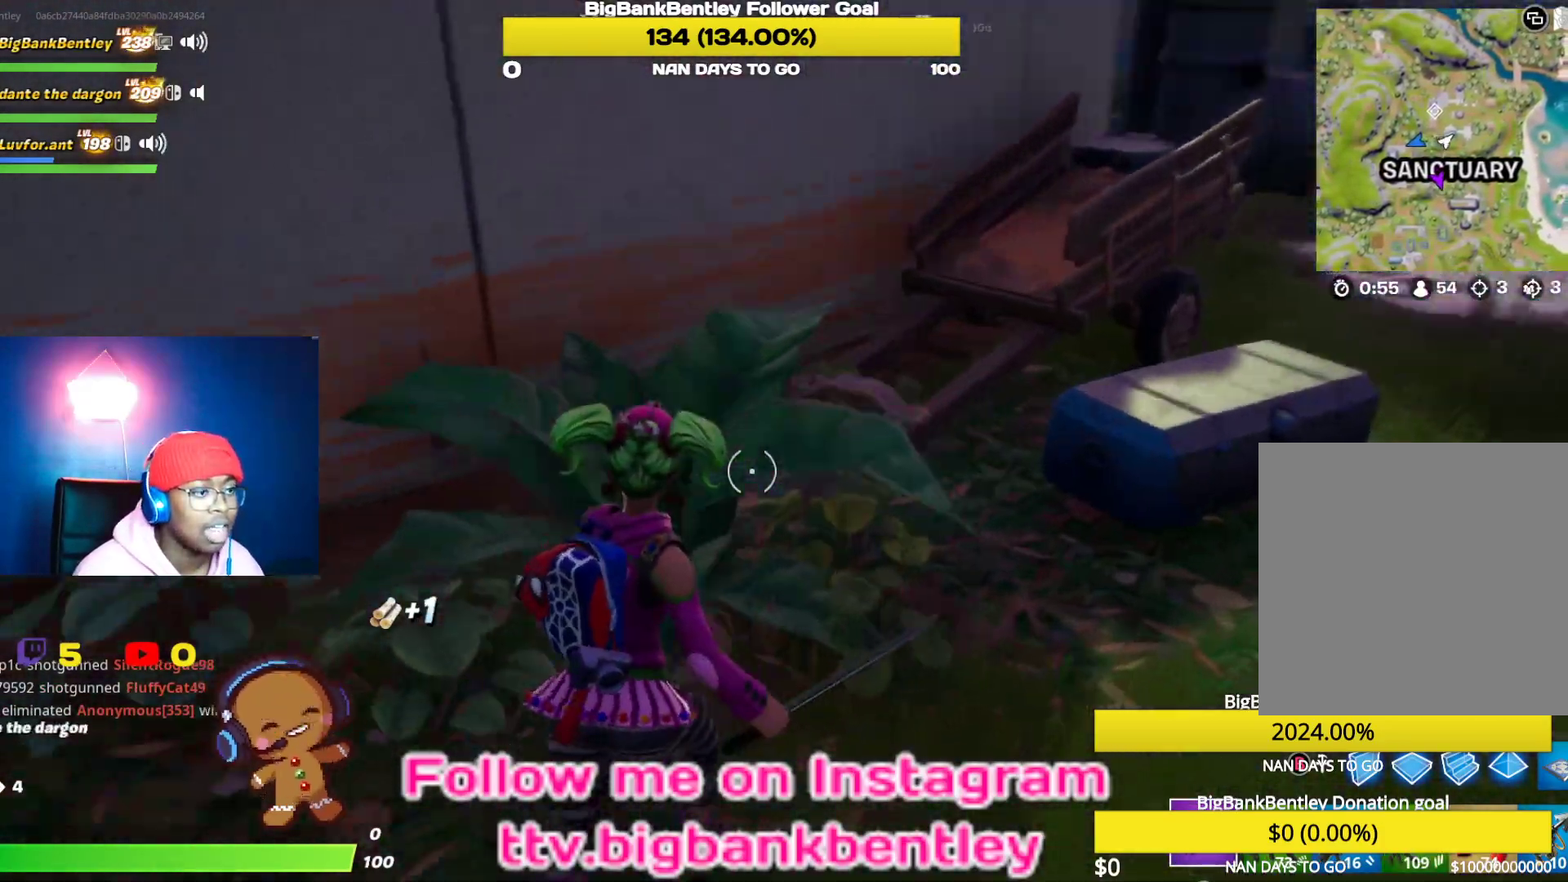
{"buttons": ["R2"], "left_stick": "up-right", "right_stick": "center", "events": [[67, "right_stick", "center"], [217, "right_stick", "left"], [233, "R2", "down"], [333, "left_stick", "up-right"], [450, "right_stick", "center"]]}
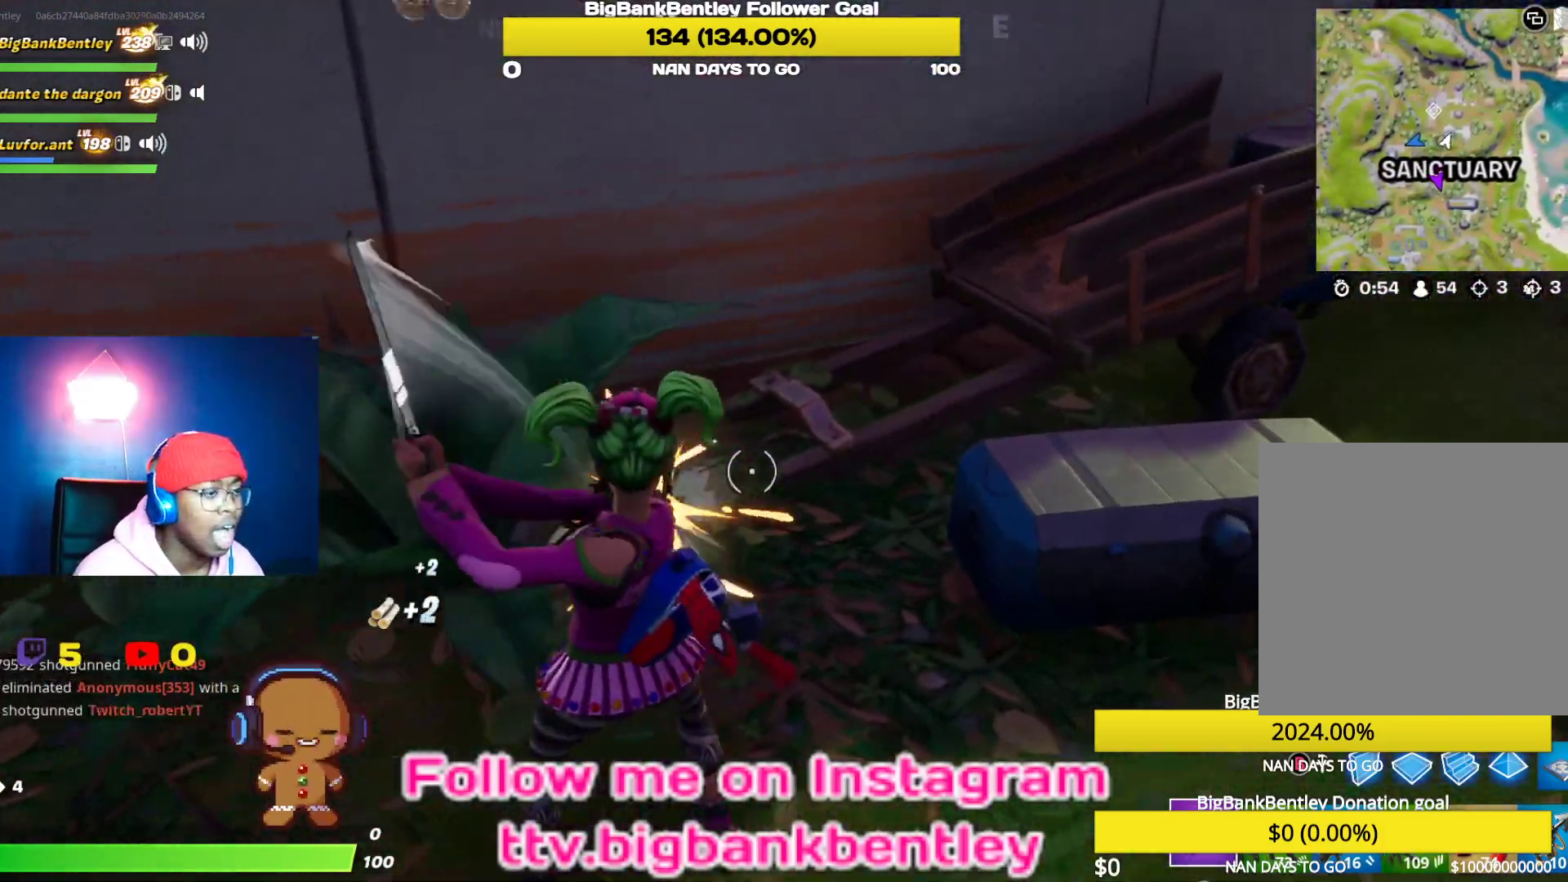
{"buttons": ["R2"], "left_stick": "up-right", "right_stick": "up-right", "events": [[33, "right_stick", "right"], [133, "right_stick", "up-right"]]}
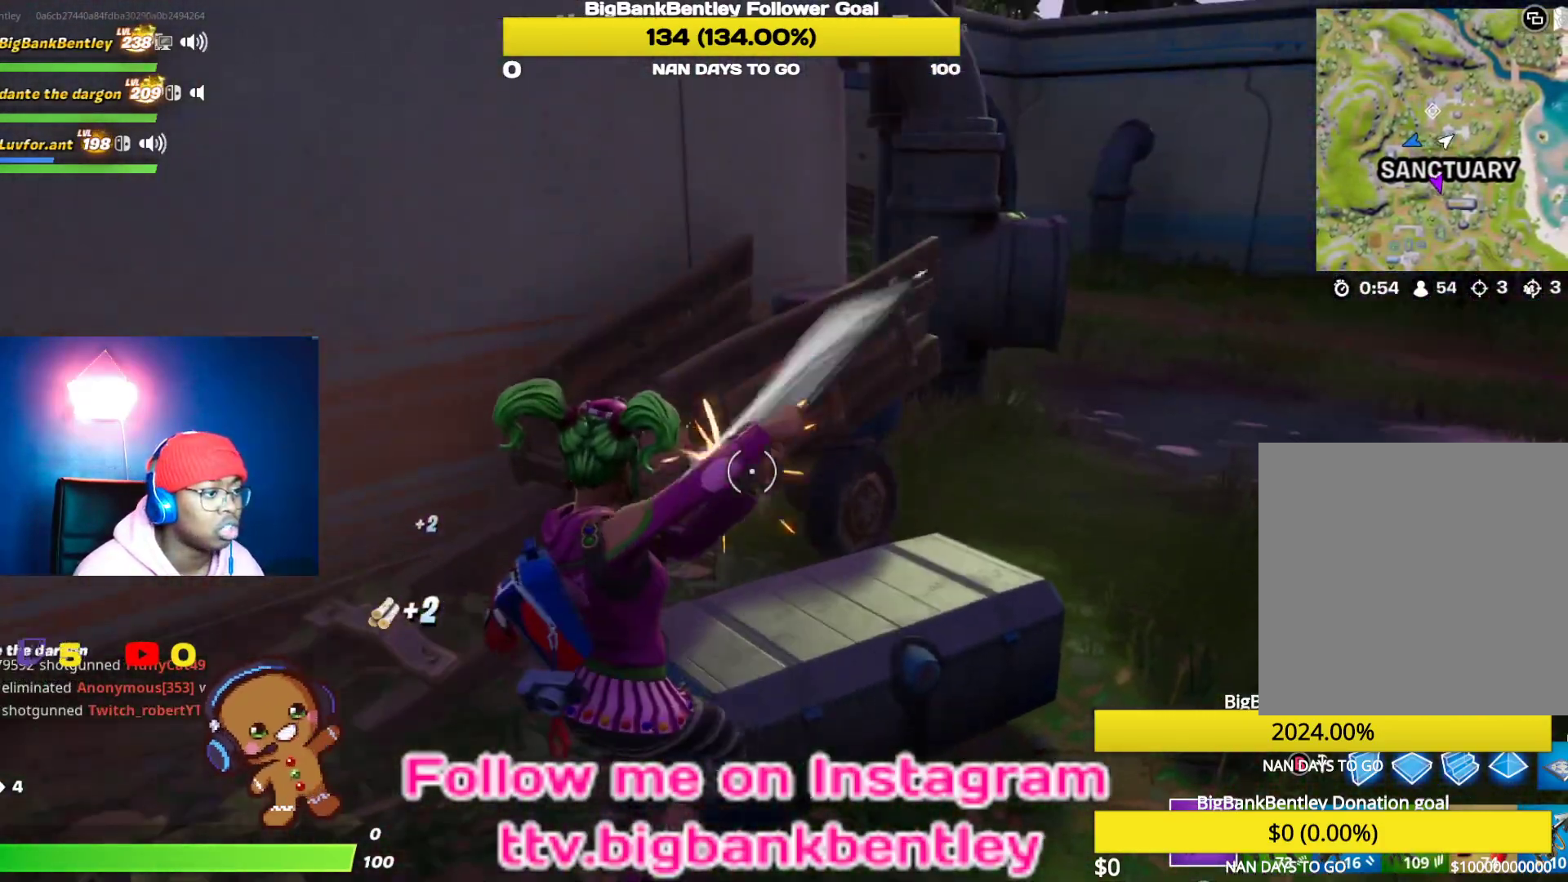
{"buttons": ["R1"], "left_stick": "up-right", "right_stick": "up", "events": [[33, "right_stick", "center"], [283, "right_stick", "left"], [383, "R2", "up"], [450, "R1", "down"], [500, "right_stick", "up"]]}
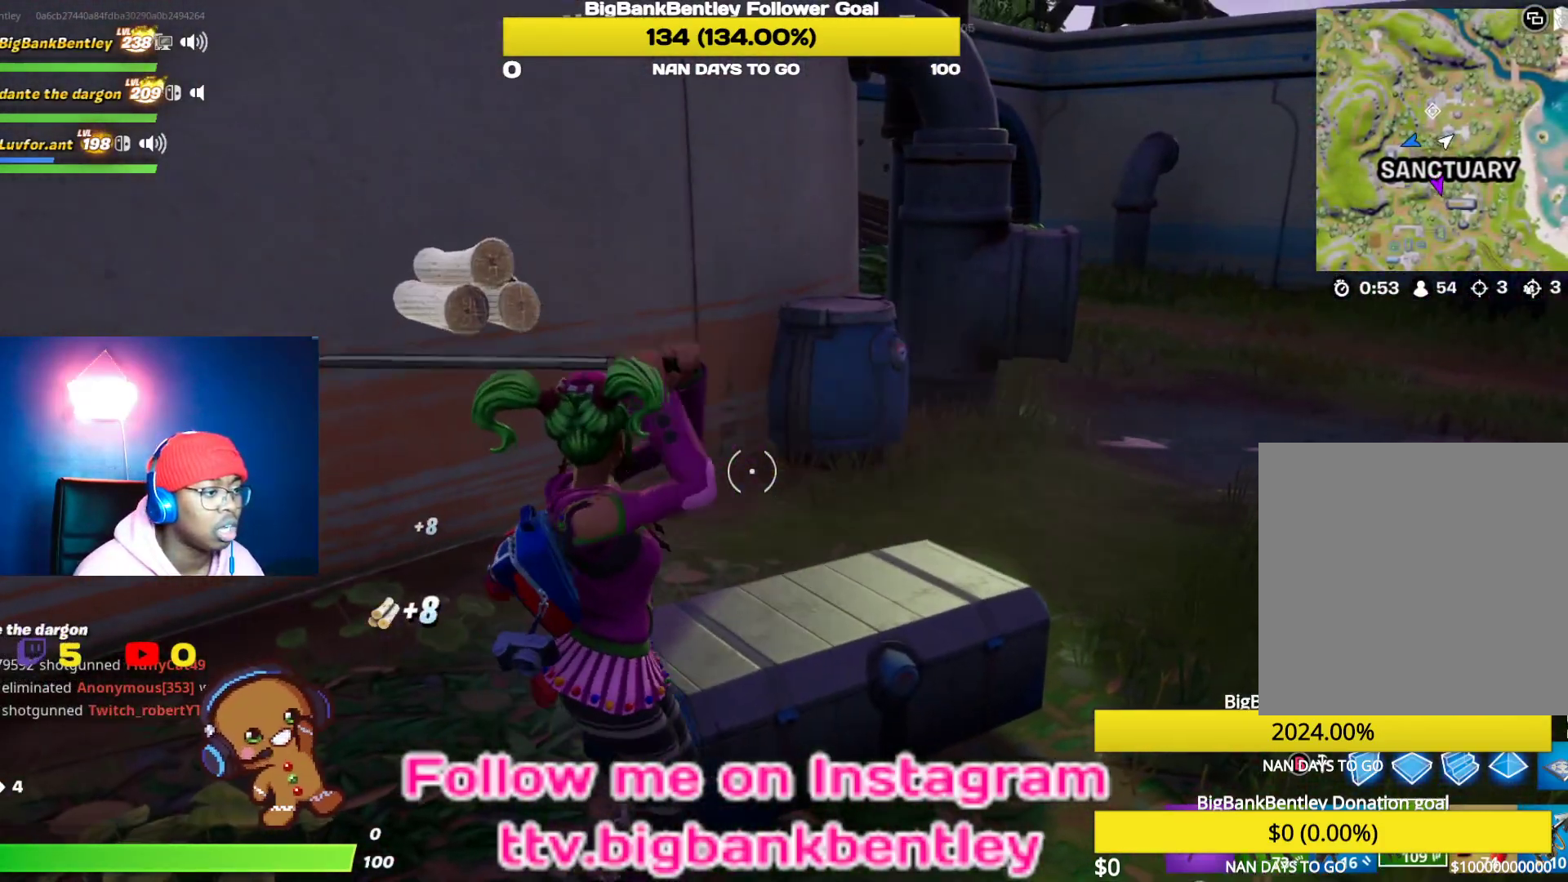
{"buttons": [], "left_stick": "up-right", "right_stick": "center", "events": [[67, "right_stick", "right"], [83, "R1", "up"], [283, "right_stick", "center"]]}
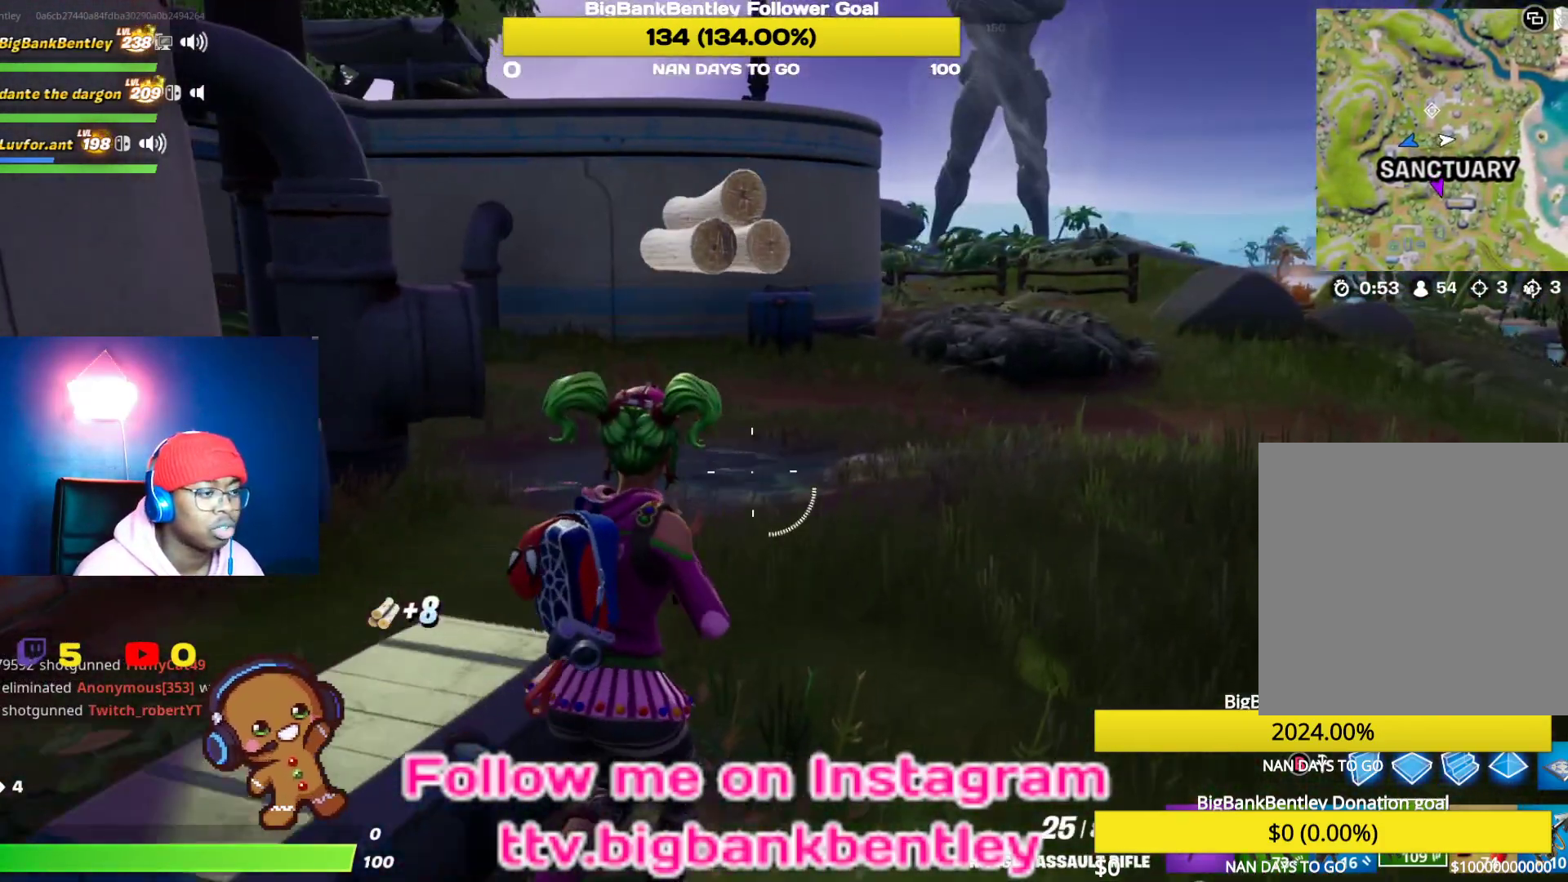
{"buttons": [], "left_stick": "up", "right_stick": "center", "events": [[33, "right_stick", "right"], [250, "L1", "down"], [300, "right_stick", "center"], [383, "L1", "up"], [467, "left_stick", "up"]]}
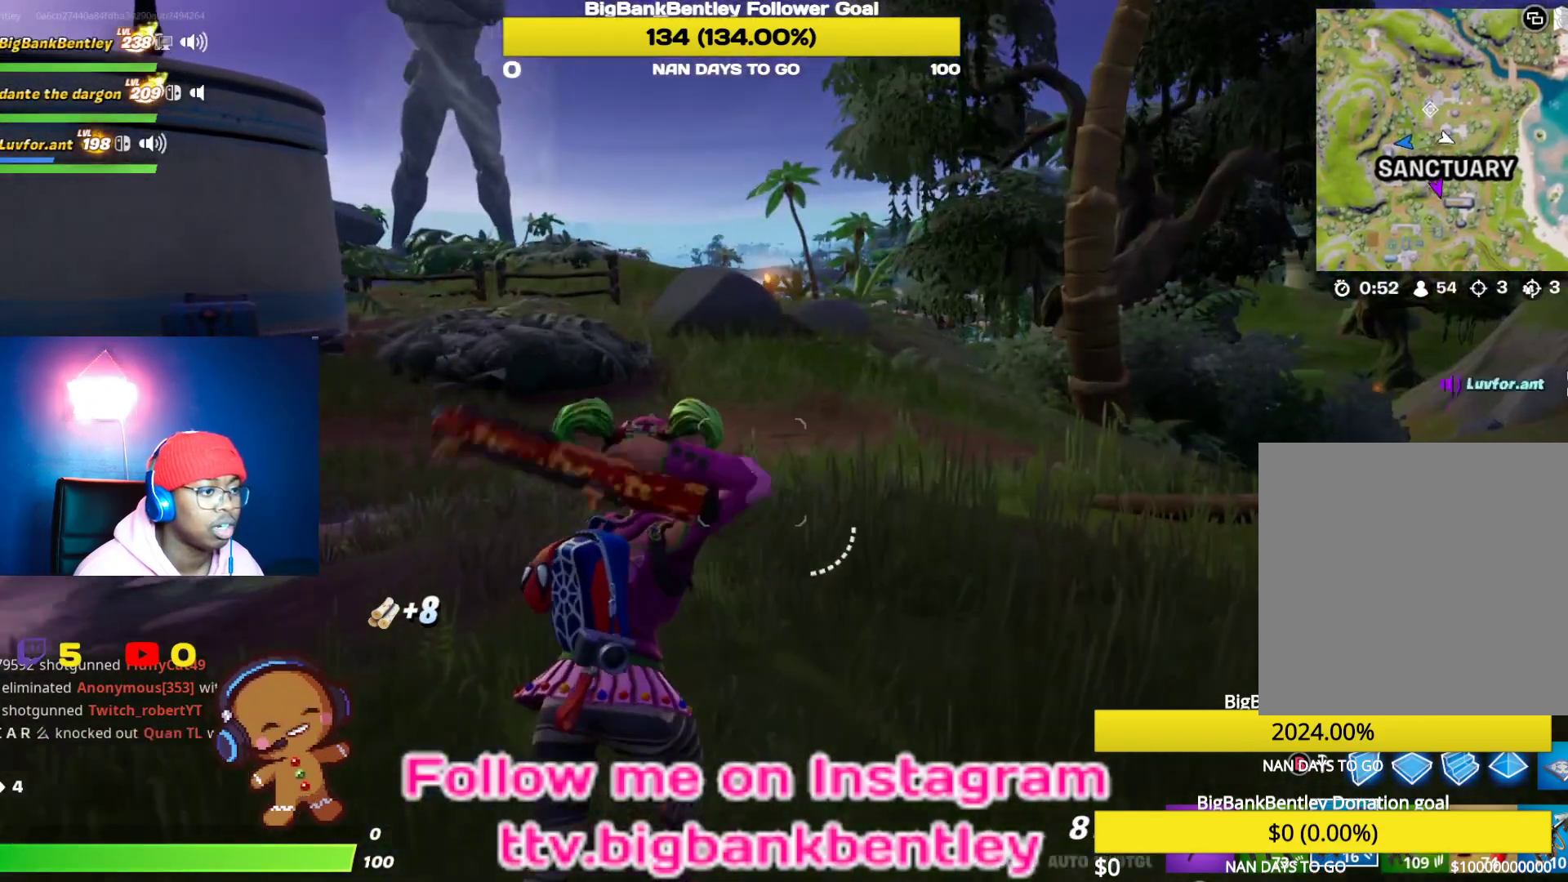
{"buttons": [], "left_stick": "up-left", "right_stick": "center", "events": [[17, "right_stick", "right"], [50, "L1", "down"], [150, "L1", "up"], [200, "left_stick", "up-left"], [267, "right_stick", "center"], [350, "R1", "down"], [400, "R2", "down"], [450, "R1", "up"], [450, "R2", "up"]]}
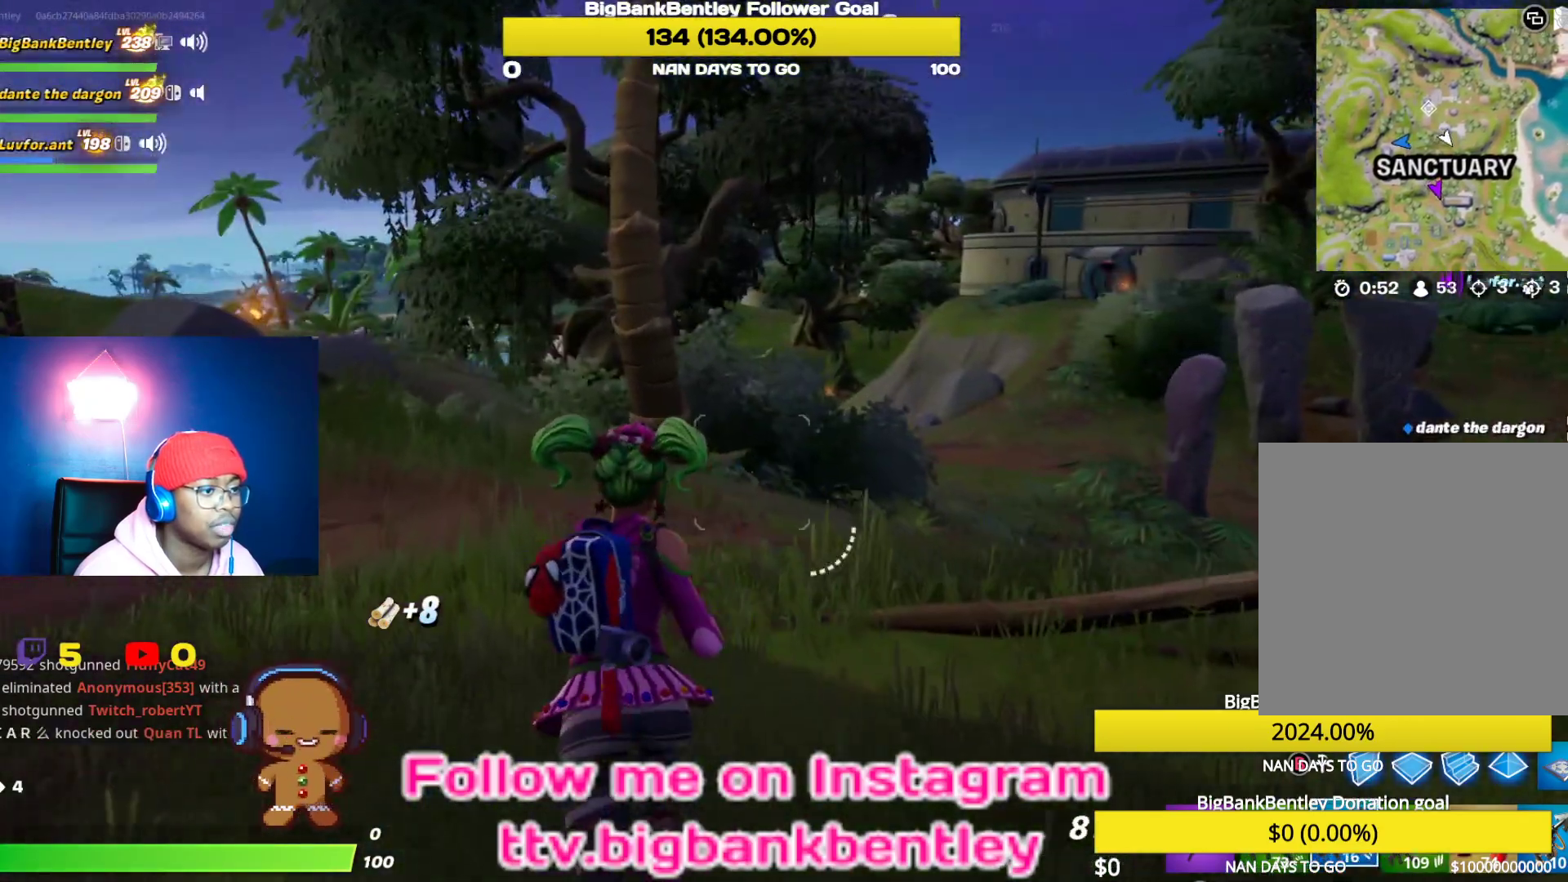
{"buttons": ["A"], "left_stick": "up", "right_stick": "center", "events": [[17, "right_stick", "left"], [33, "L1", "down"], [183, "L1", "up"], [350, "right_stick", "center"], [483, "left_stick", "up"], [500, "A", "down"]]}
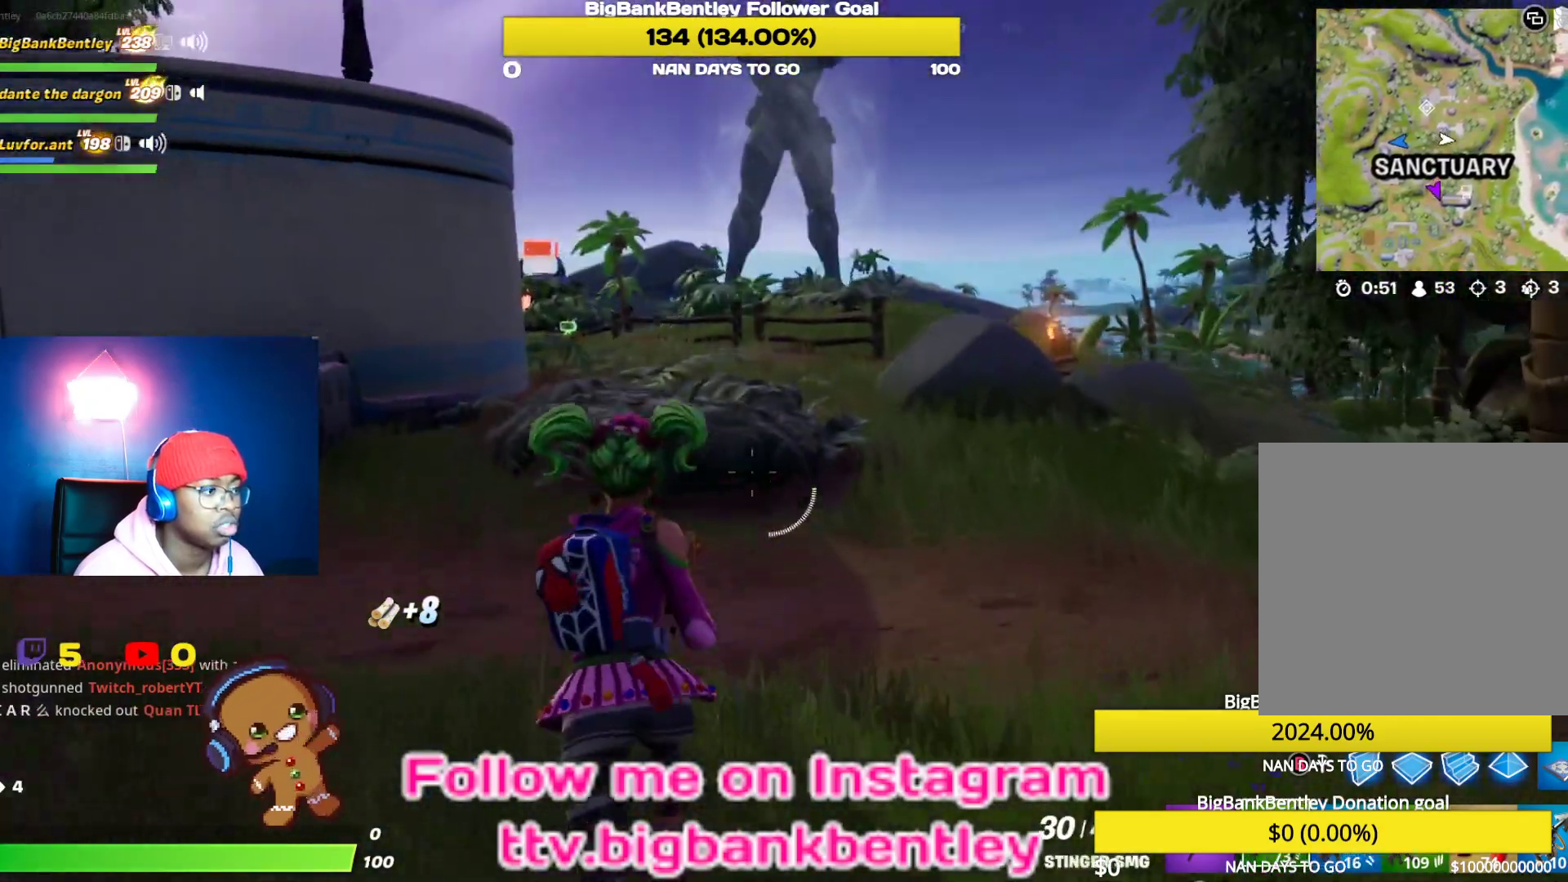
{"buttons": [], "left_stick": "up", "right_stick": "left", "events": [[67, "A", "up"], [217, "Y", "down"], [267, "Y", "up"], [450, "right_stick", "left"]]}
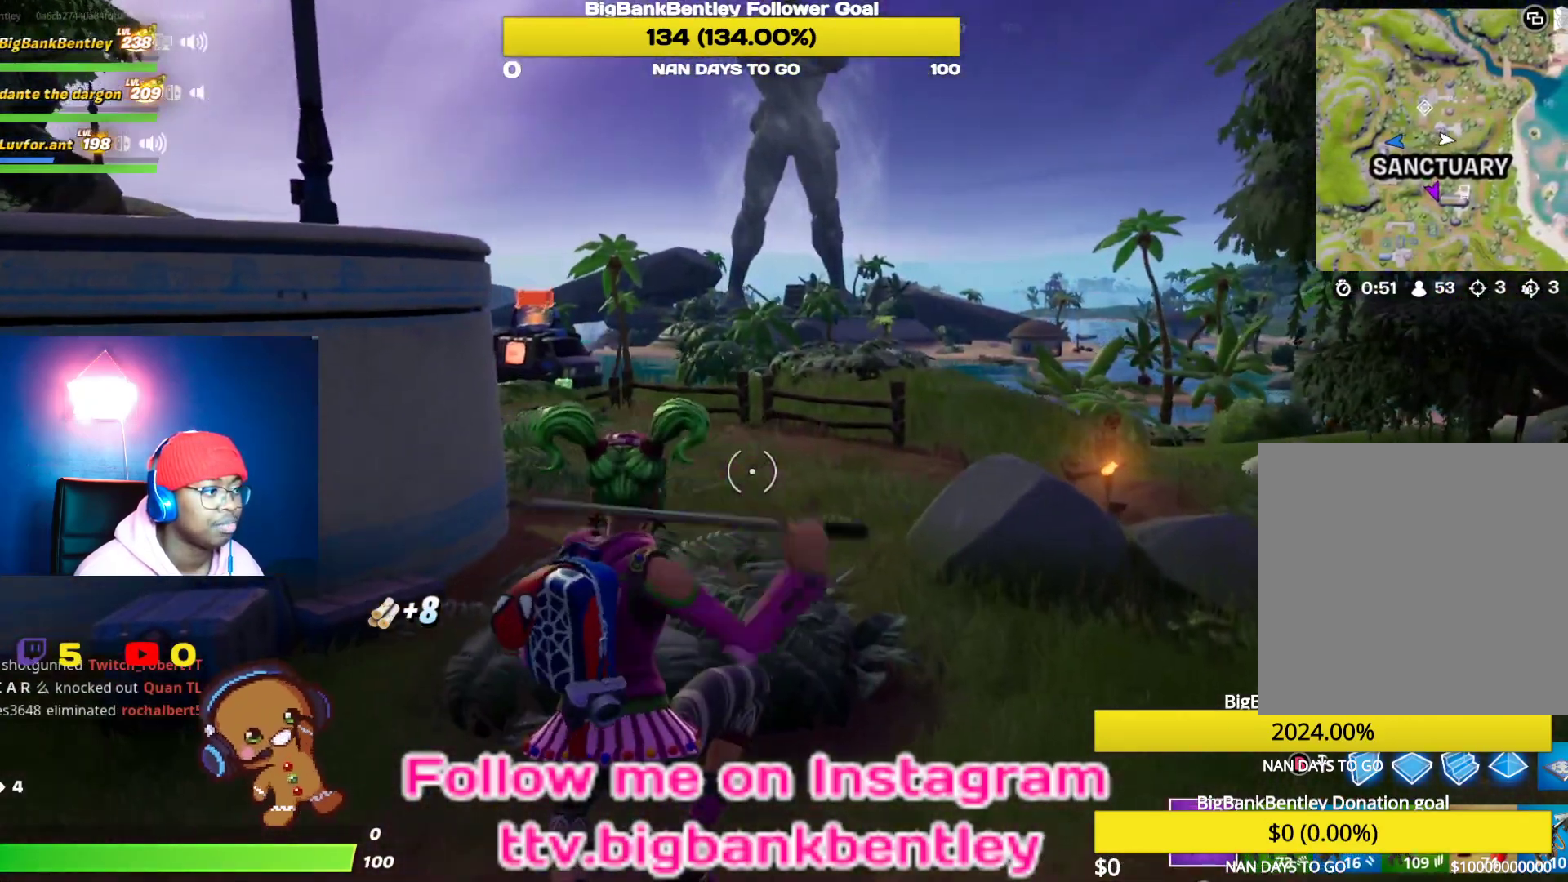
{"buttons": [], "left_stick": "up", "right_stick": "left", "events": [[233, "right_stick", "center"], [433, "right_stick", "left"]]}
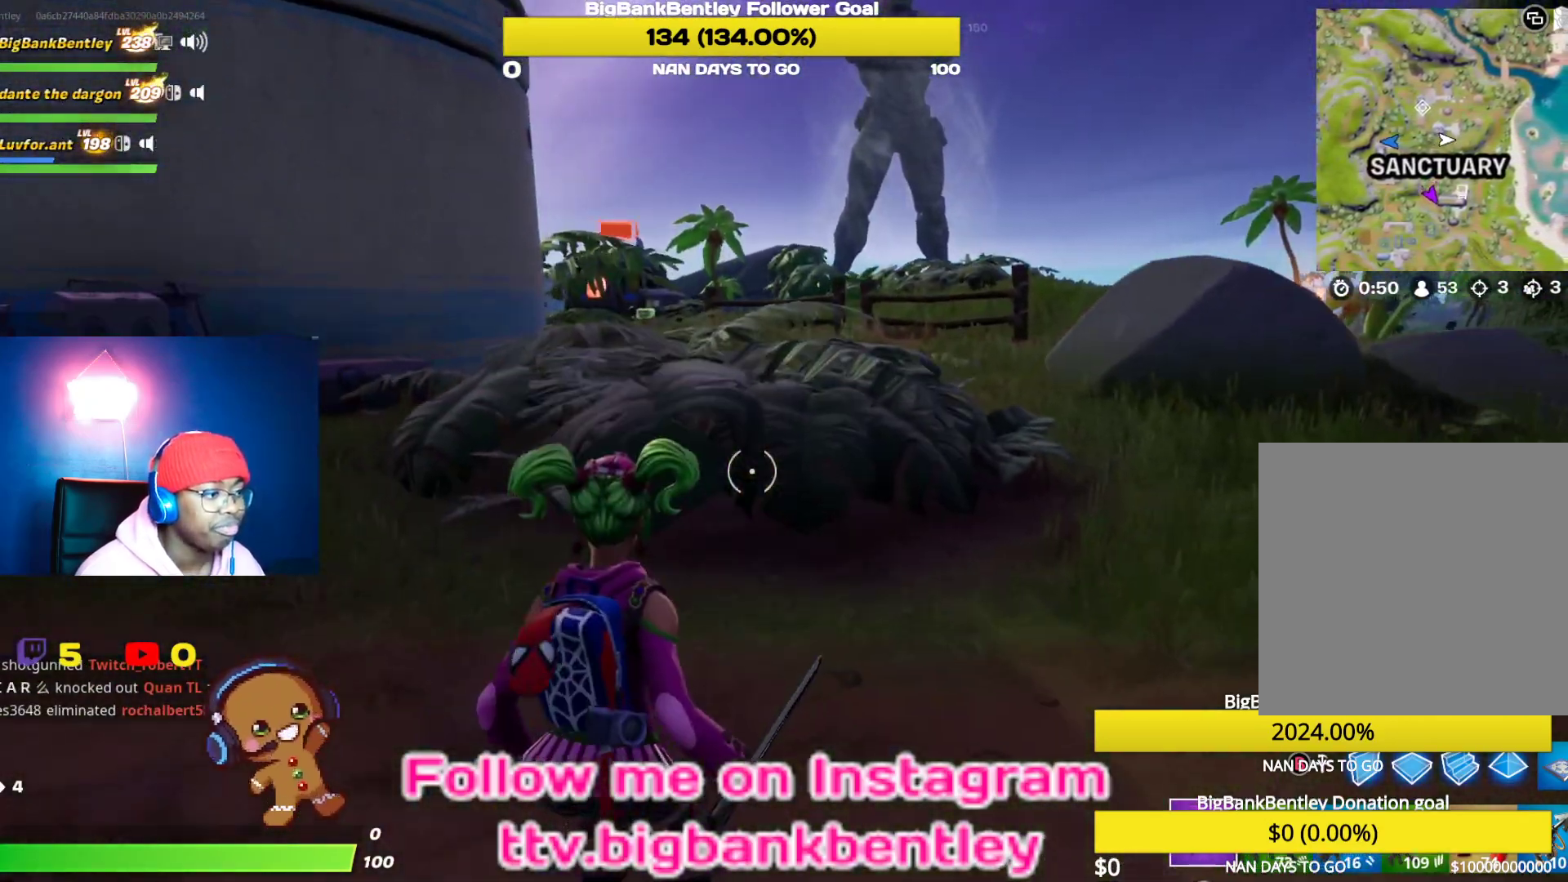
{"buttons": ["R2"], "left_stick": "up", "right_stick": "left", "events": [[17, "R2", "down"]]}
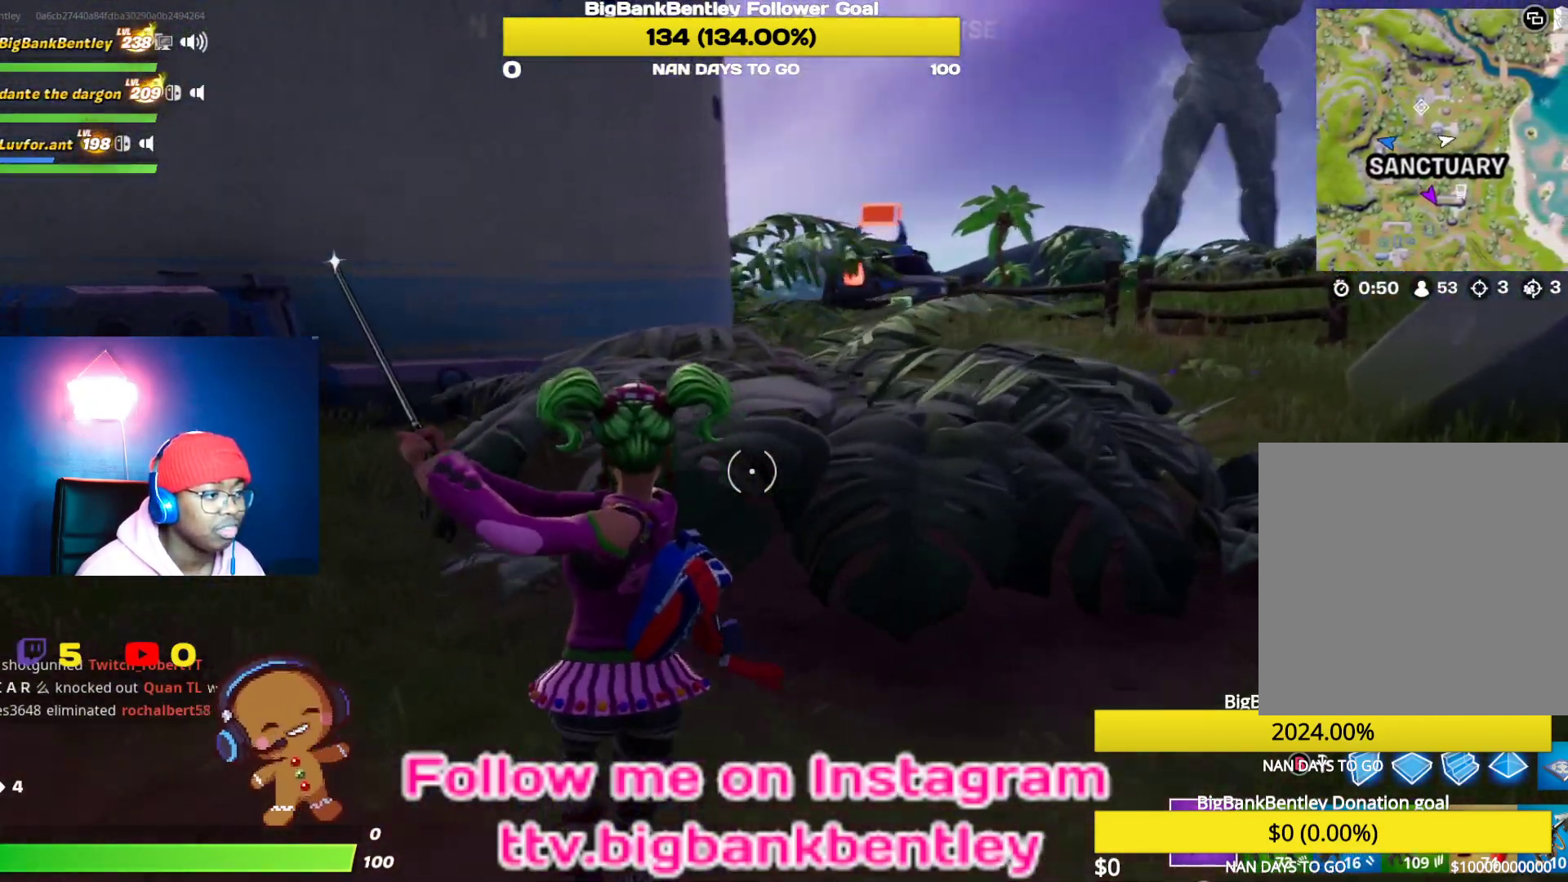
{"buttons": ["R2"], "left_stick": "right", "right_stick": "center", "events": [[133, "right_stick", "down-left"], [233, "right_stick", "center"], [283, "left_stick", "up-right"], [433, "left_stick", "right"]]}
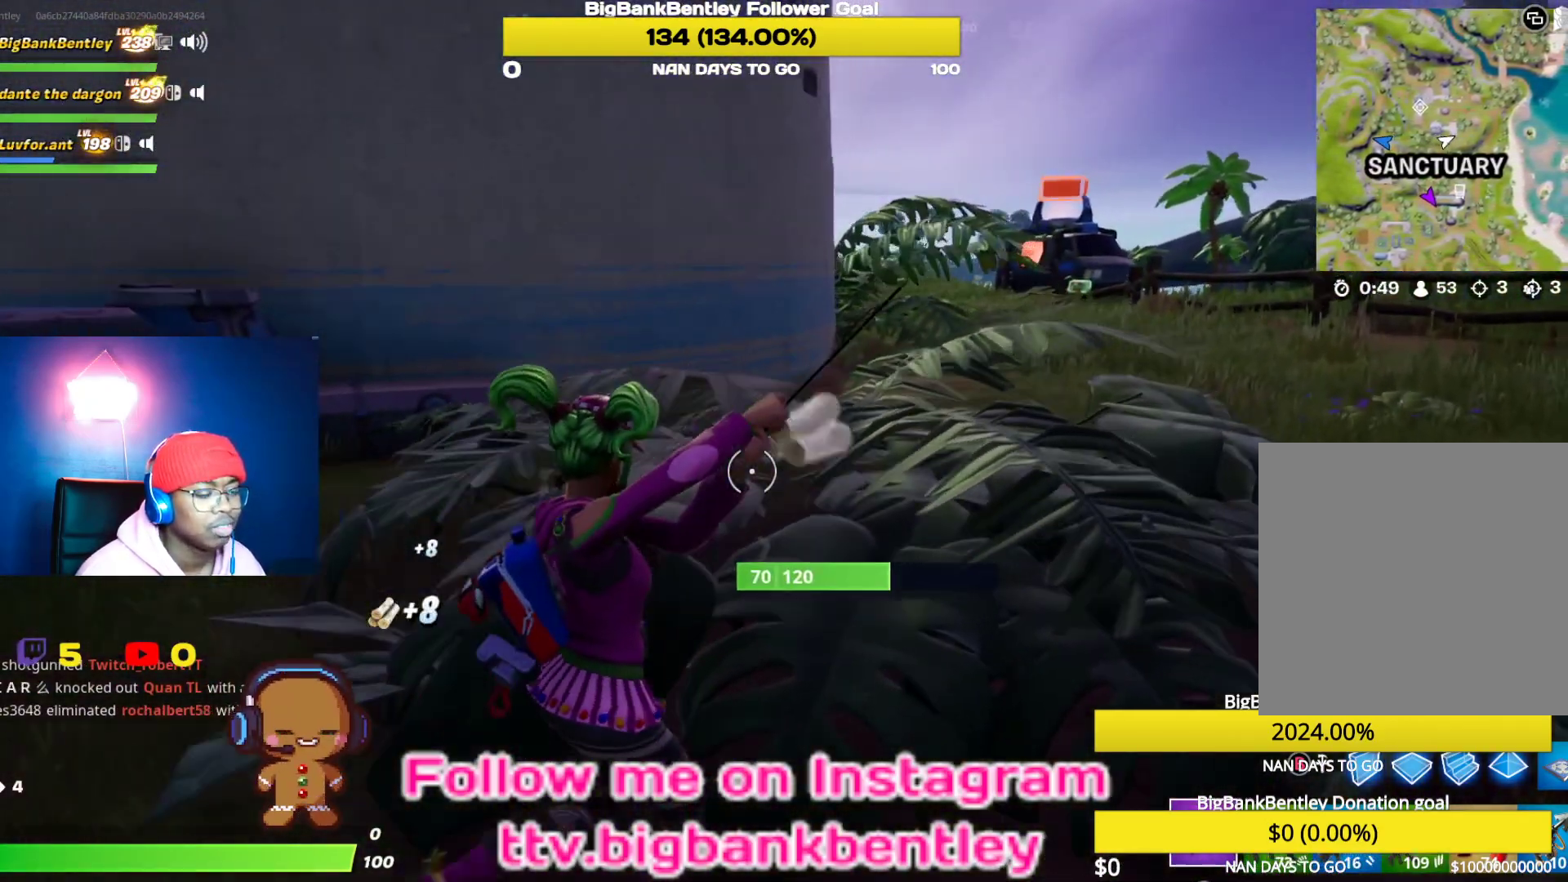
{"buttons": ["R2"], "left_stick": "center", "right_stick": "down-left", "events": [[50, "right_stick", "down"], [250, "left_stick", "up-right"], [417, "left_stick", "center"], [417, "right_stick", "down-left"]]}
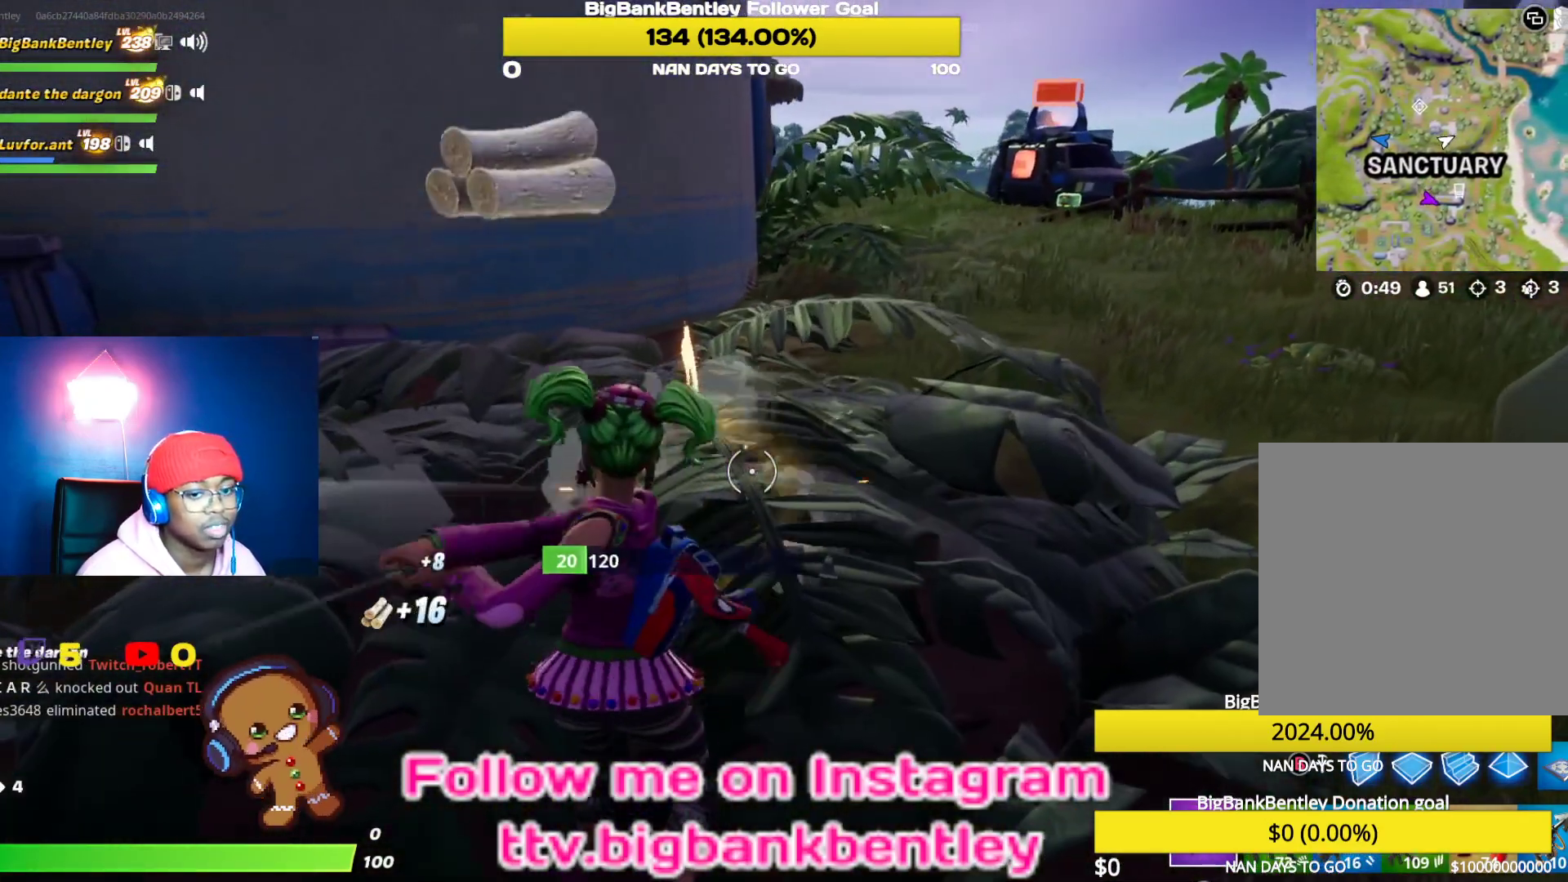
{"buttons": ["R2"], "left_stick": "up", "right_stick": "down-left", "events": [[200, "left_stick", "up"]]}
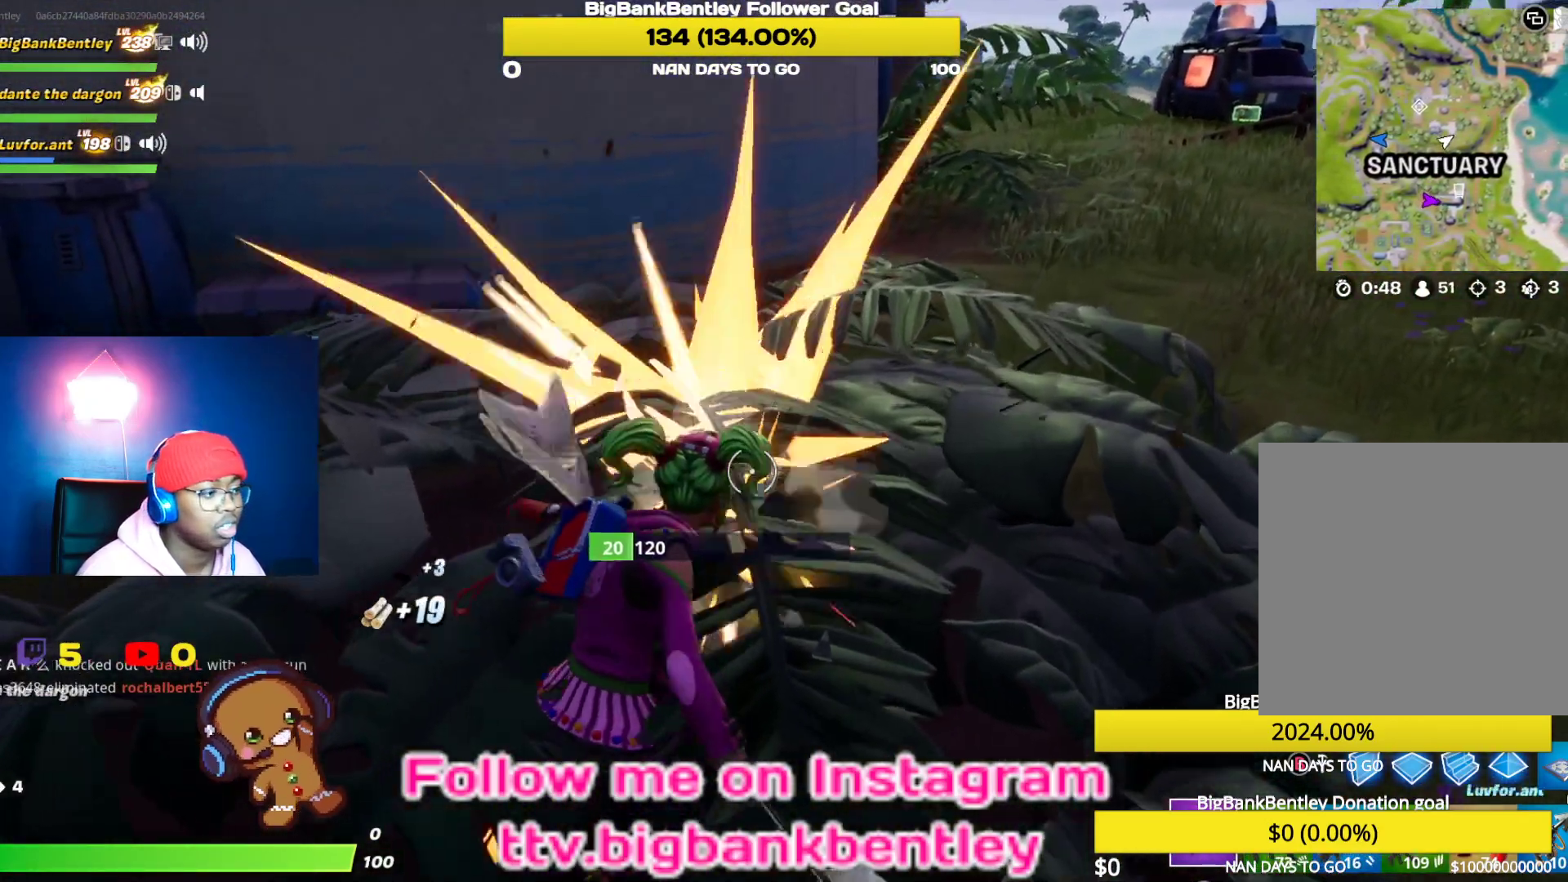
{"buttons": [], "left_stick": "up-right", "right_stick": "up-right", "events": [[283, "left_stick", "up-right"], [383, "right_stick", "center"], [467, "R2", "up"], [467, "right_stick", "up-right"]]}
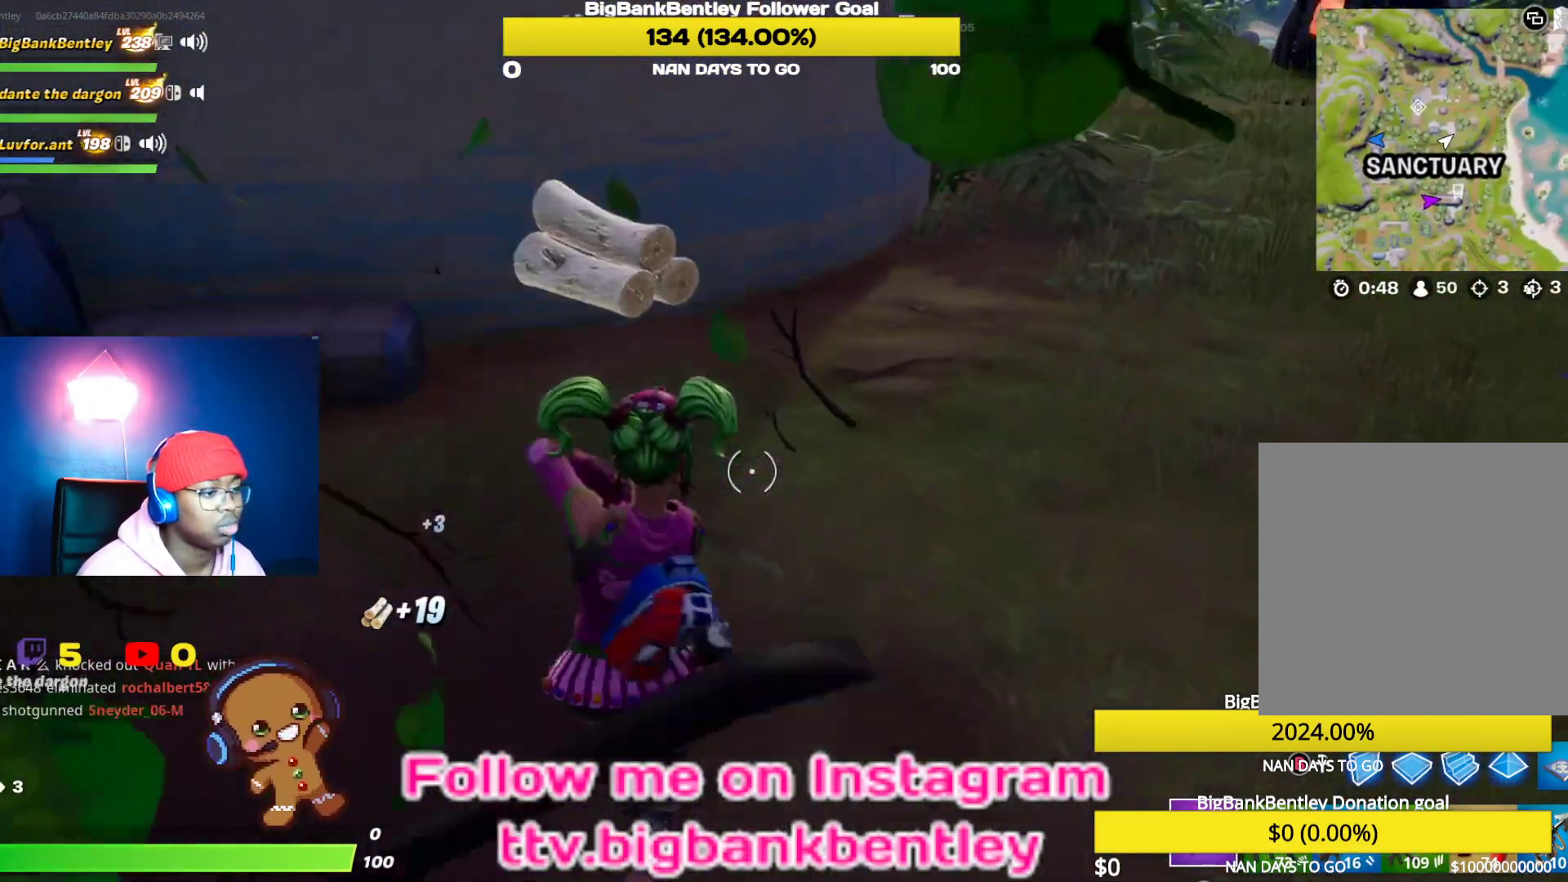
{"buttons": [], "left_stick": "up-right", "right_stick": "center", "events": [[83, "R1", "down"], [200, "R1", "up"], [300, "right_stick", "center"], [383, "Y", "down"], [467, "Y", "up"]]}